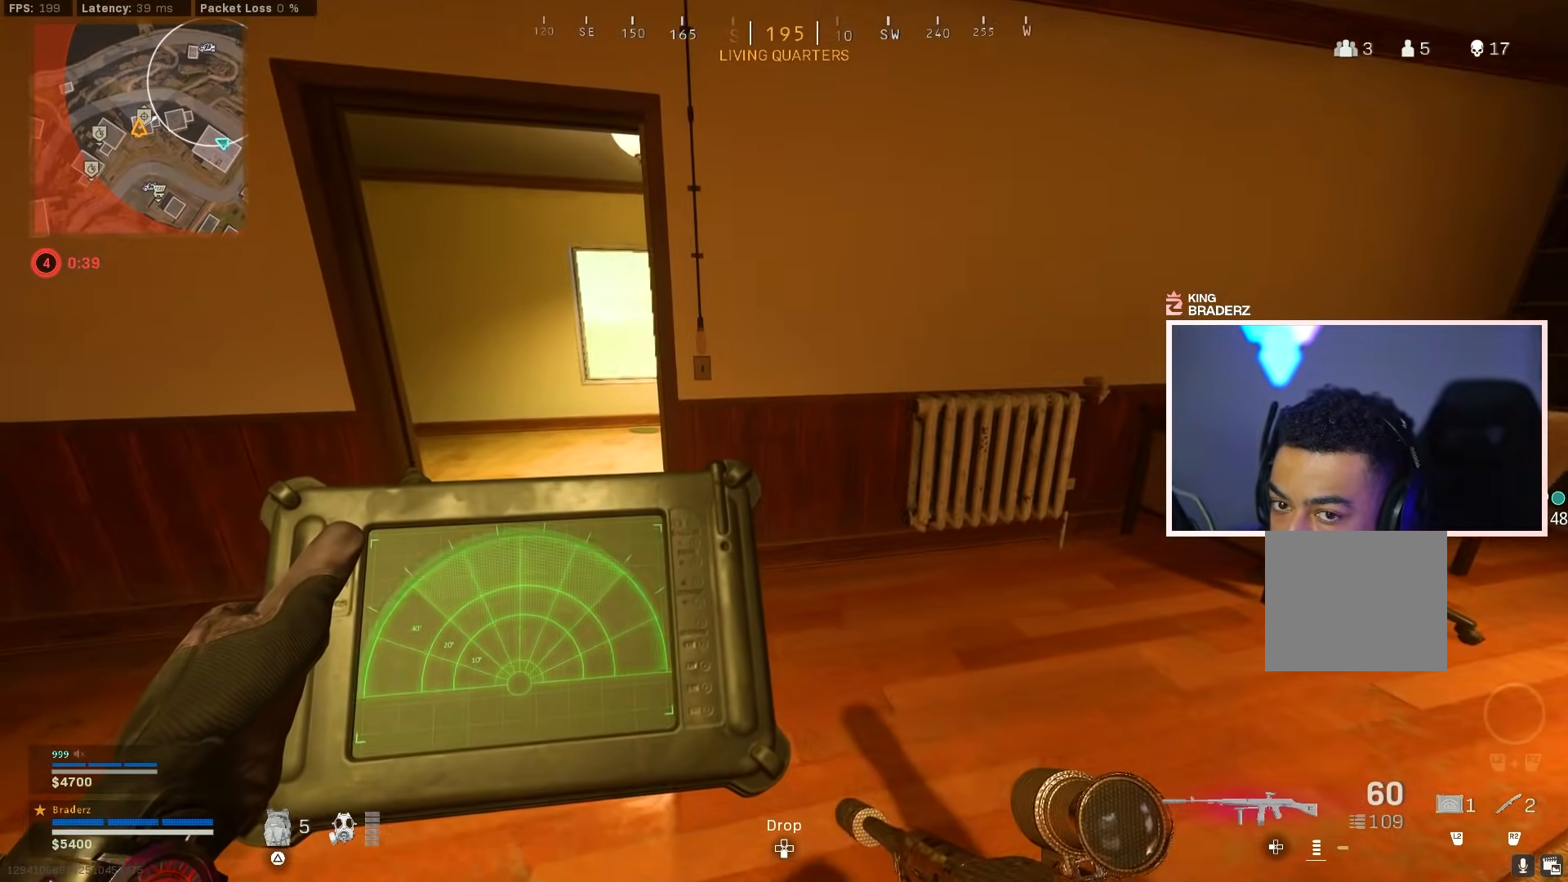
Gameplay with a controller (PlayStation layout); each line is a JSON object with the inputs held at the frame after it. "events" lists button and stick changes between this image and that frame as [ms after this image, input, new state], when the widget could be followed in between.
{"buttons": [], "left_stick": "up-left", "right_stick": "center", "events": [[200, "L2", "up"], [233, "TRIANGLE", "down"], [300, "TRIANGLE", "up"]]}
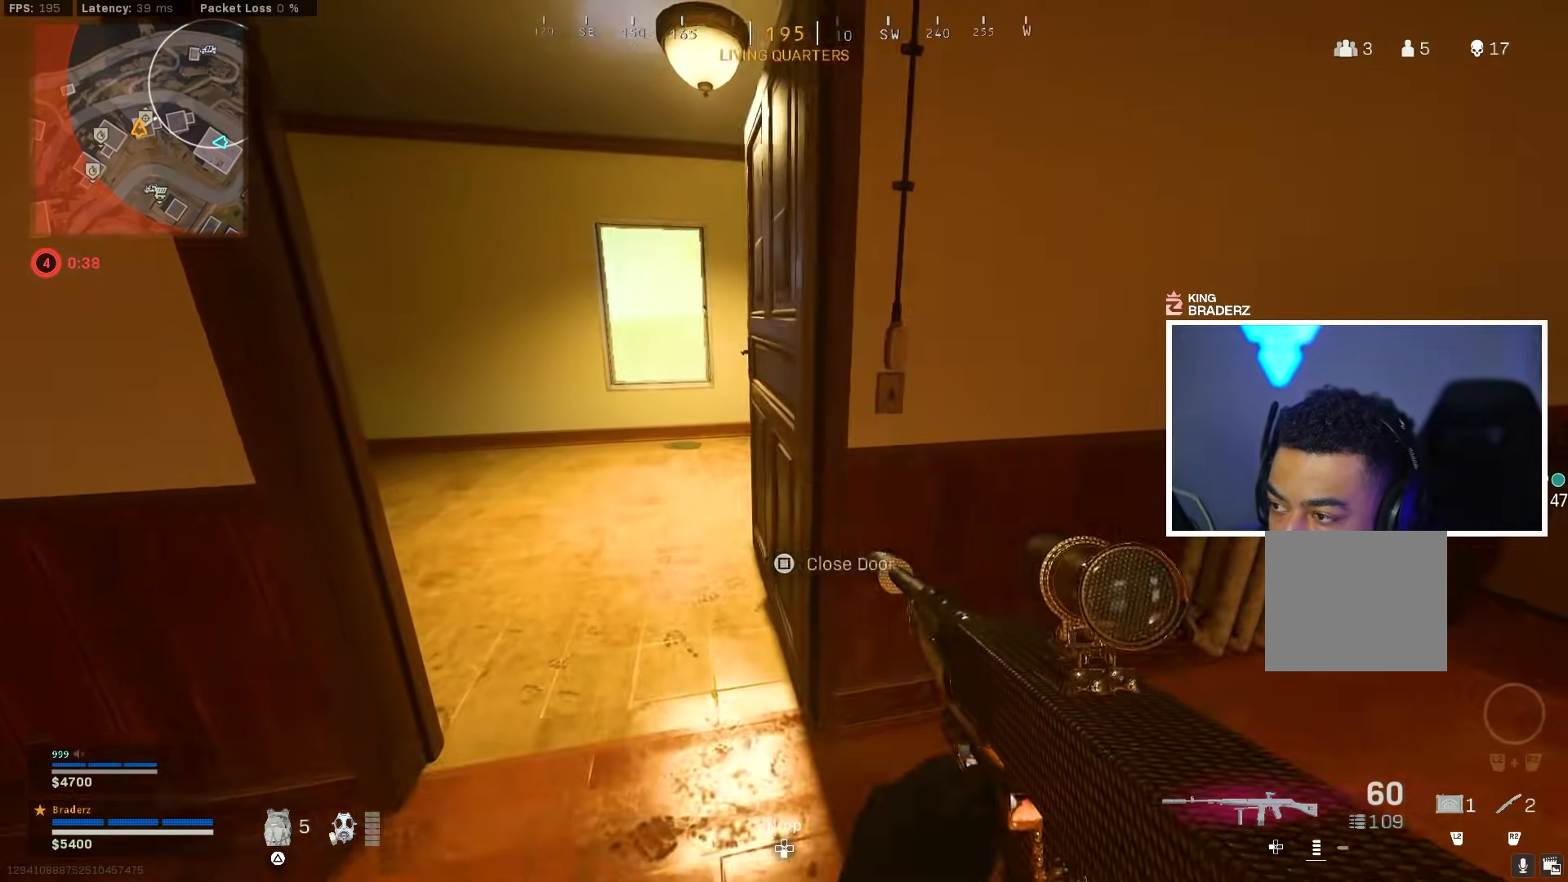
{"buttons": [], "left_stick": "down-left", "right_stick": "center", "events": [[150, "L3", "down"], [184, "right_stick", "right"], [301, "L3", "up"], [484, "right_stick", "center"], [501, "left_stick", "down-left"]]}
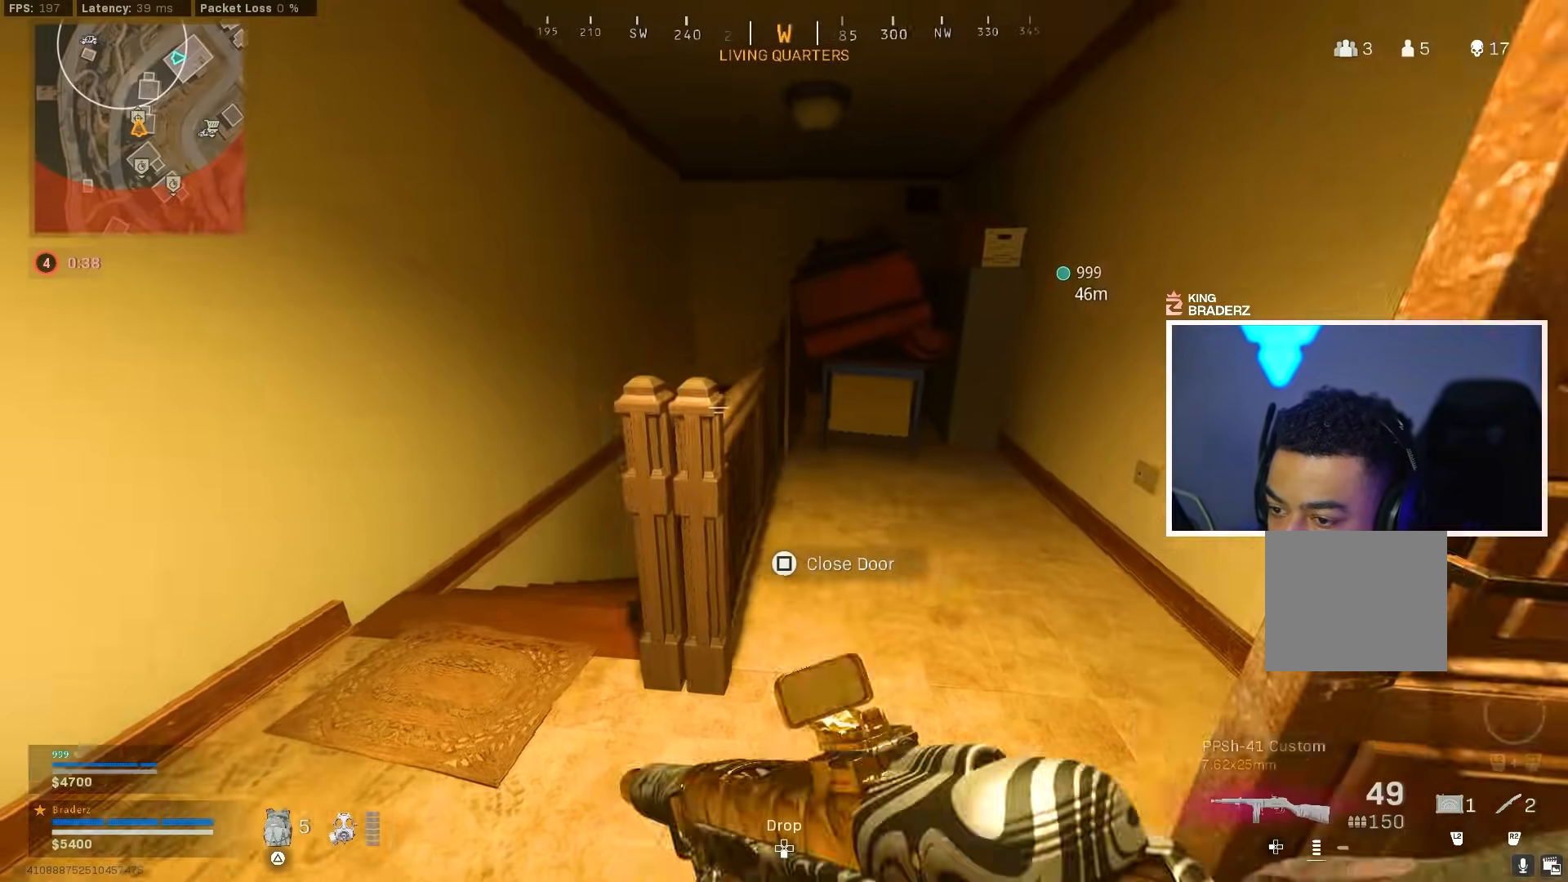
{"buttons": ["L3"], "left_stick": "up", "right_stick": "right", "events": [[200, "left_stick", "down-right"], [233, "right_stick", "right"], [367, "left_stick", "up-right"], [500, "L3", "down"], [500, "left_stick", "up"]]}
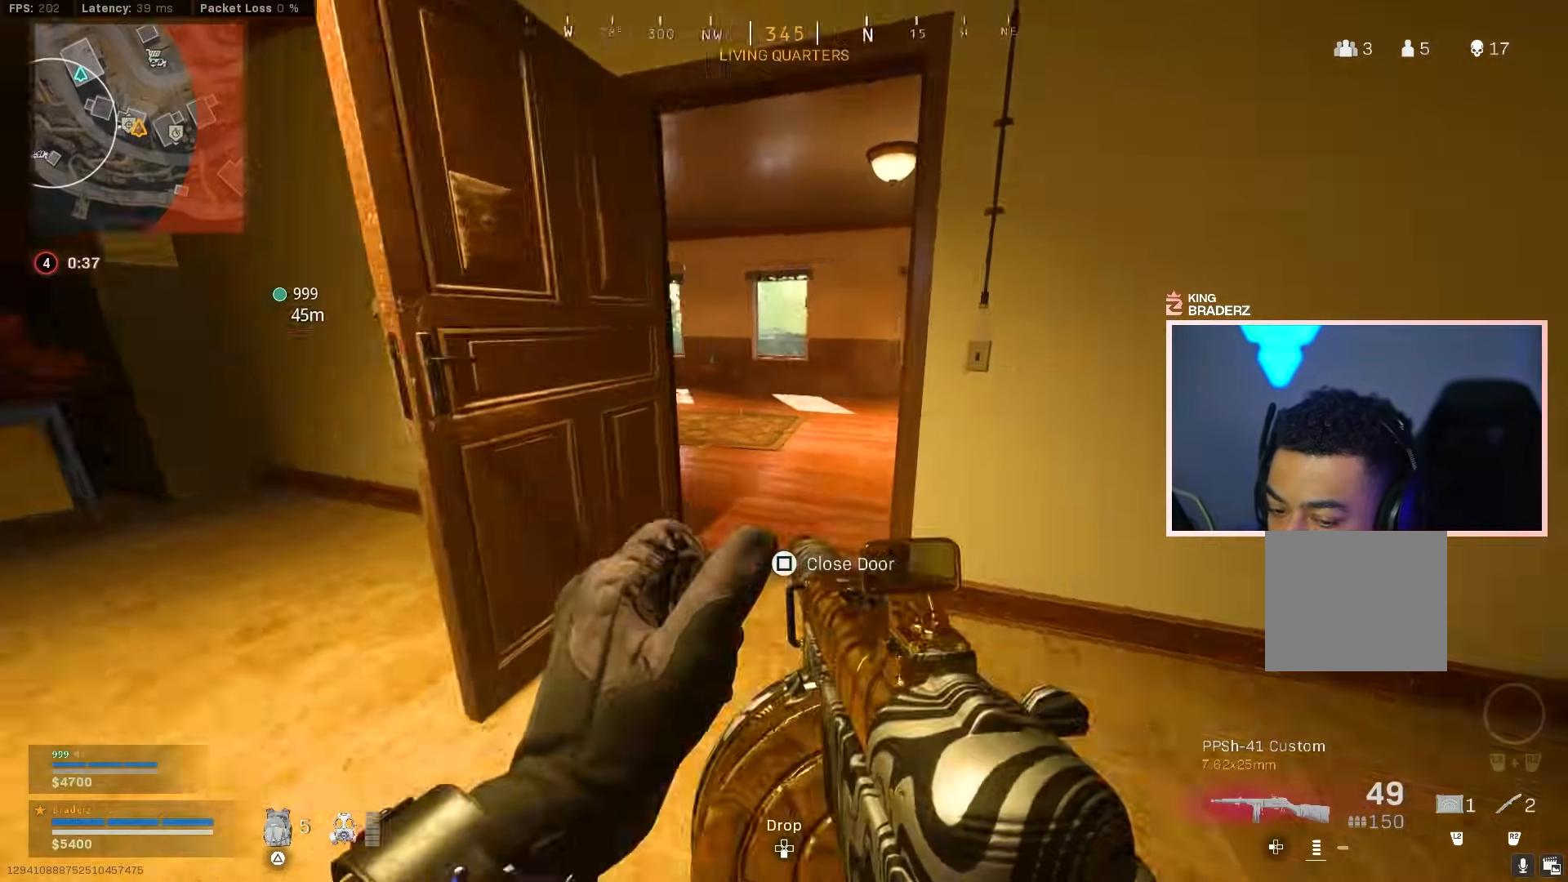
{"buttons": [], "left_stick": "up", "right_stick": "center", "events": [[17, "right_stick", "center"], [84, "L3", "up"], [167, "L3", "down"], [167, "right_stick", "left"], [267, "L3", "up"], [334, "right_stick", "center"]]}
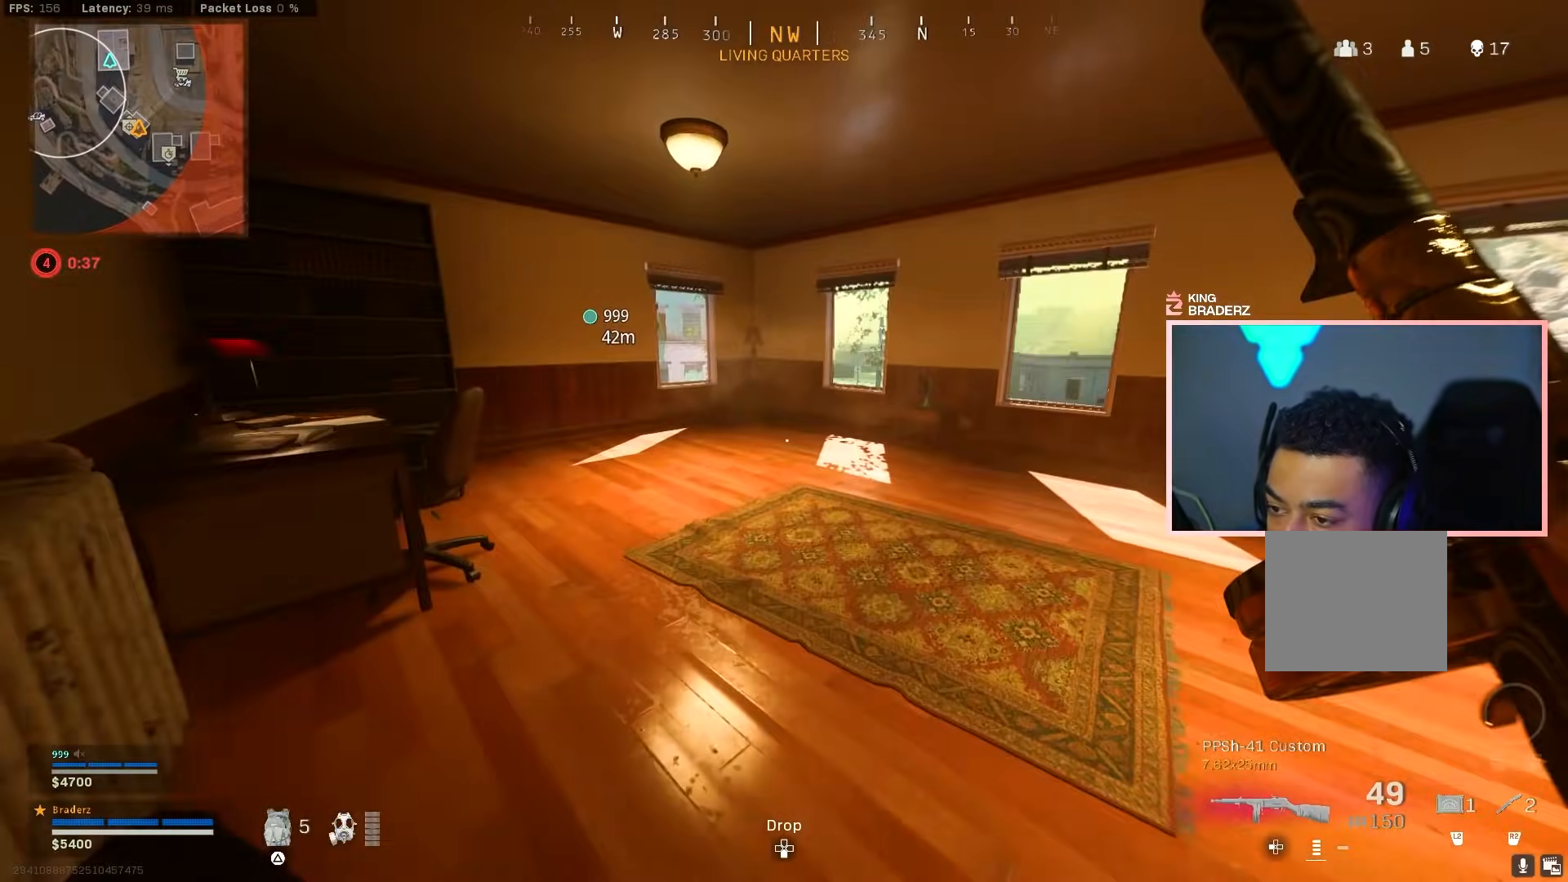
{"buttons": ["CIRCLE"], "left_stick": "up-left", "right_stick": "center", "events": [[83, "right_stick", "up-left"], [250, "right_stick", "center"], [300, "CIRCLE", "down"], [383, "CIRCLE", "up"], [400, "left_stick", "up-left"], [434, "CIRCLE", "down"]]}
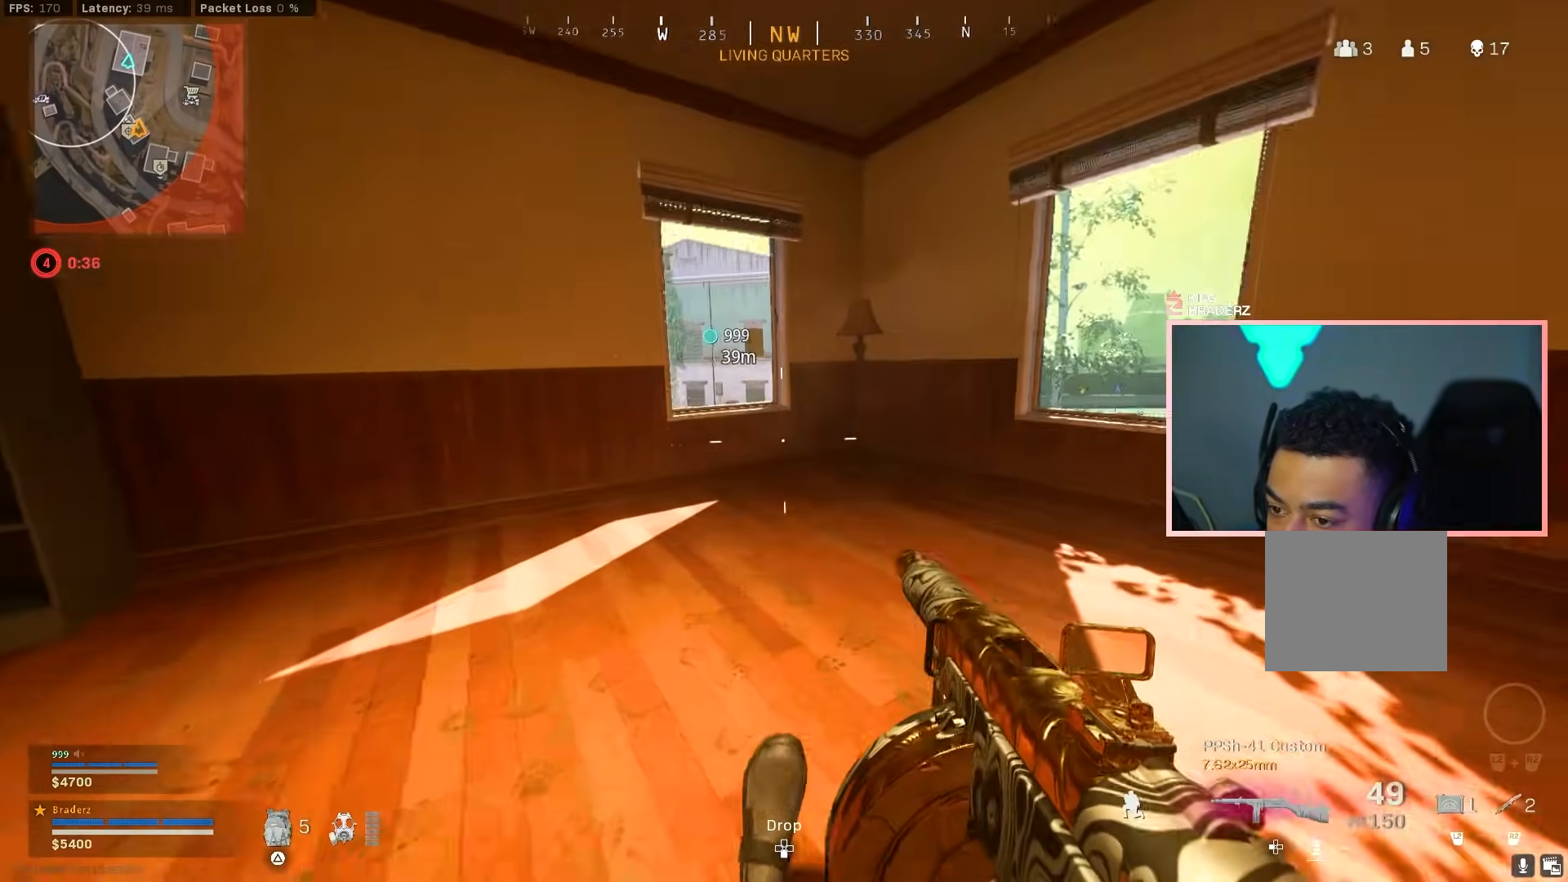
{"buttons": [], "left_stick": "up-right", "right_stick": "left", "events": [[17, "CROSS", "down"], [34, "CIRCLE", "up"], [134, "CROSS", "up"], [401, "left_stick", "up-right"], [484, "right_stick", "left"]]}
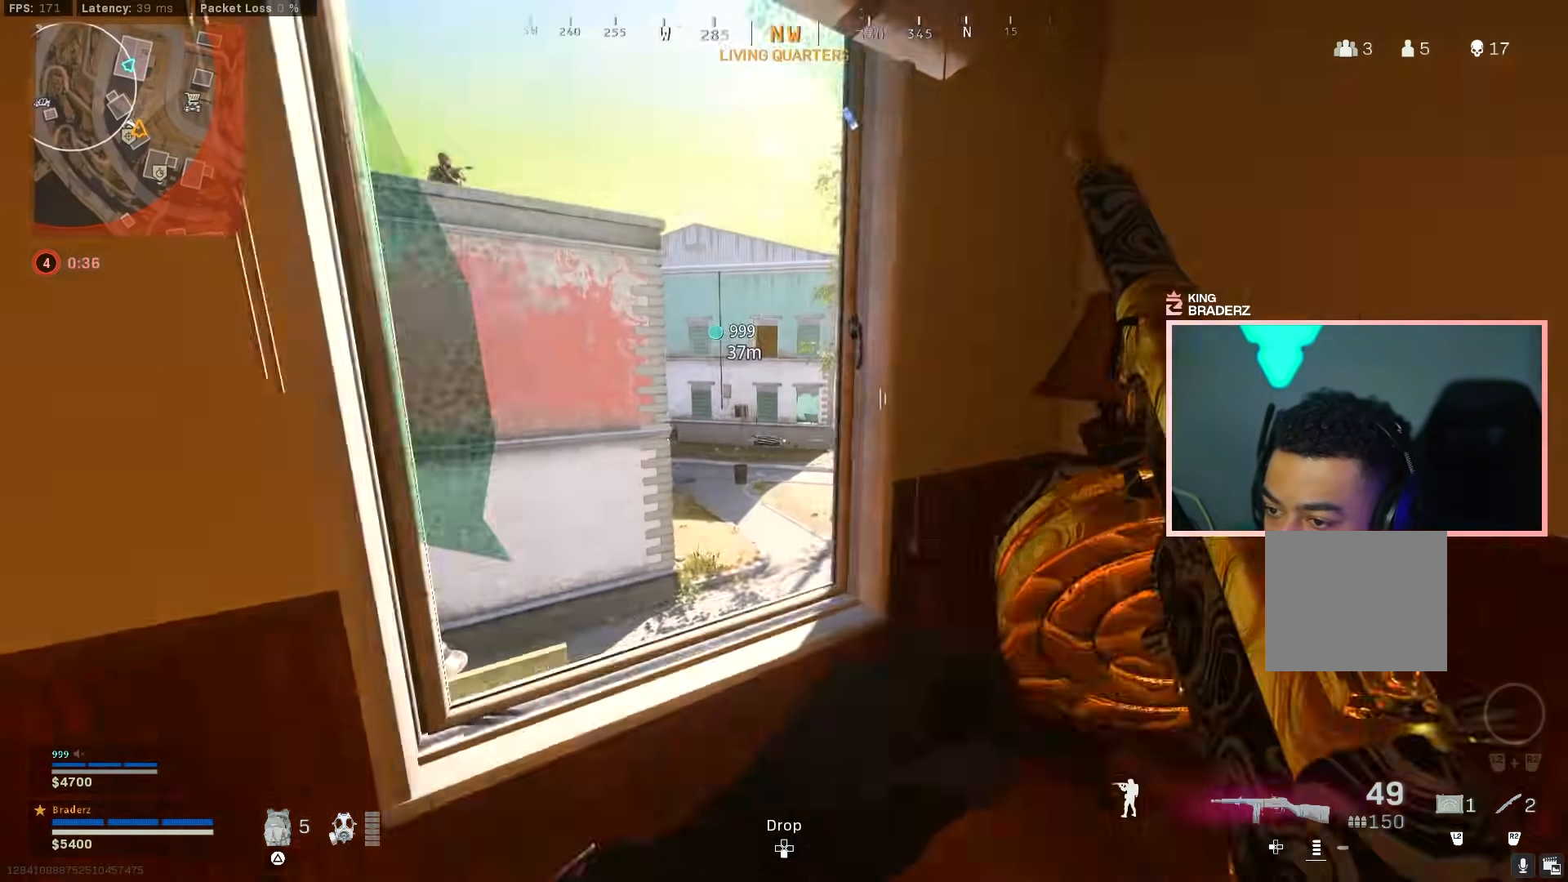
{"buttons": [], "left_stick": "up-left", "right_stick": "left", "events": [[66, "left_stick", "down-right"], [150, "left_stick", "center"], [200, "right_stick", "center"], [217, "left_stick", "left"], [467, "left_stick", "up-left"], [500, "right_stick", "left"]]}
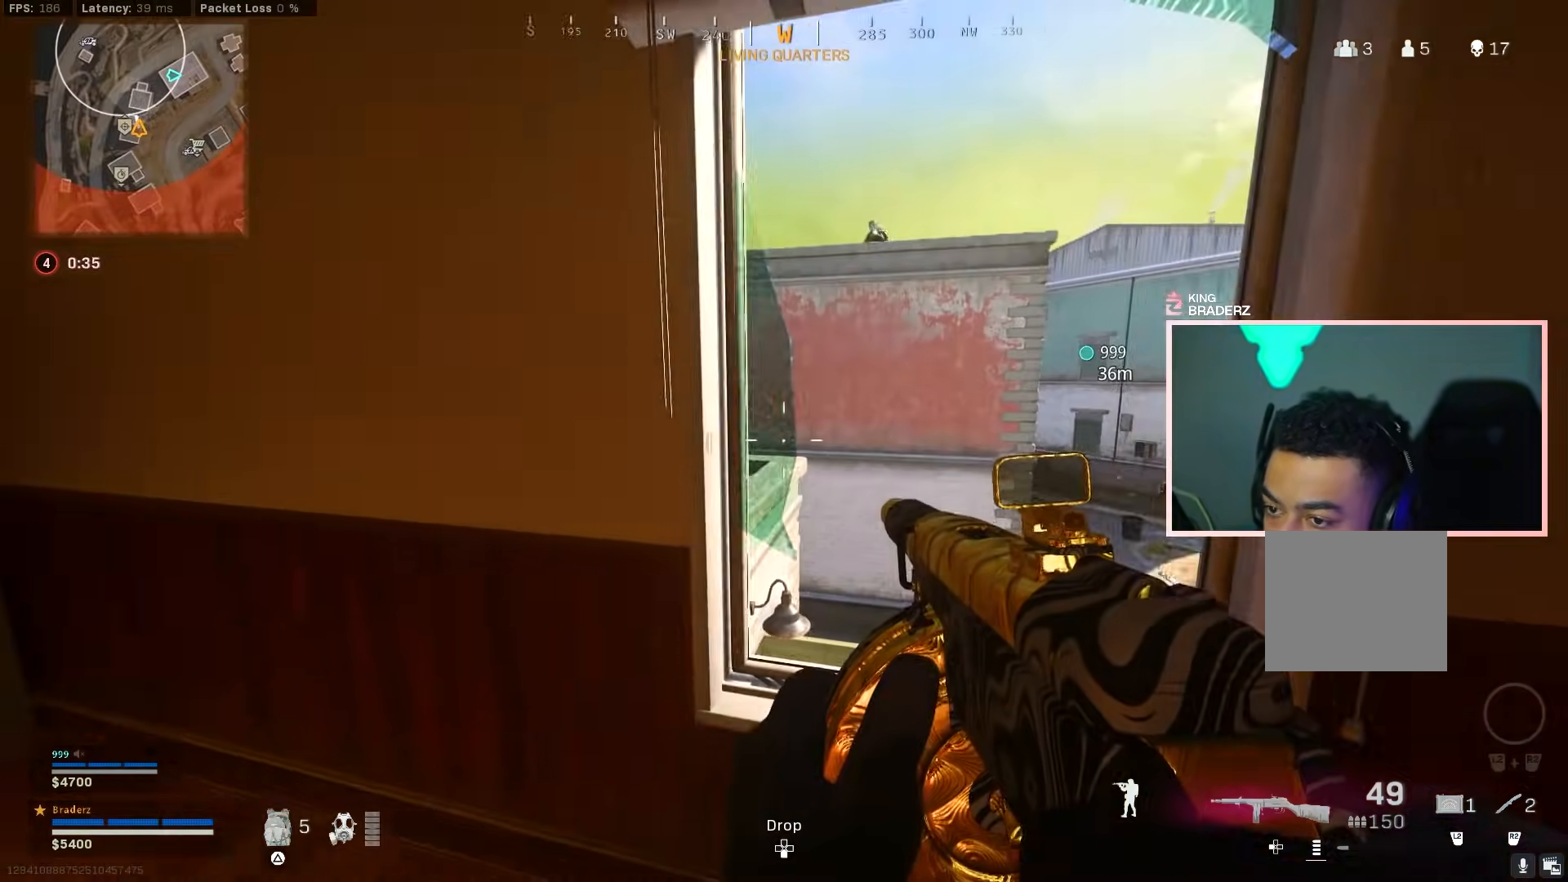
{"buttons": [], "left_stick": "up-left", "right_stick": "left", "events": [[17, "L3", "down"], [134, "L3", "up"], [184, "L3", "down"], [317, "L3", "up"]]}
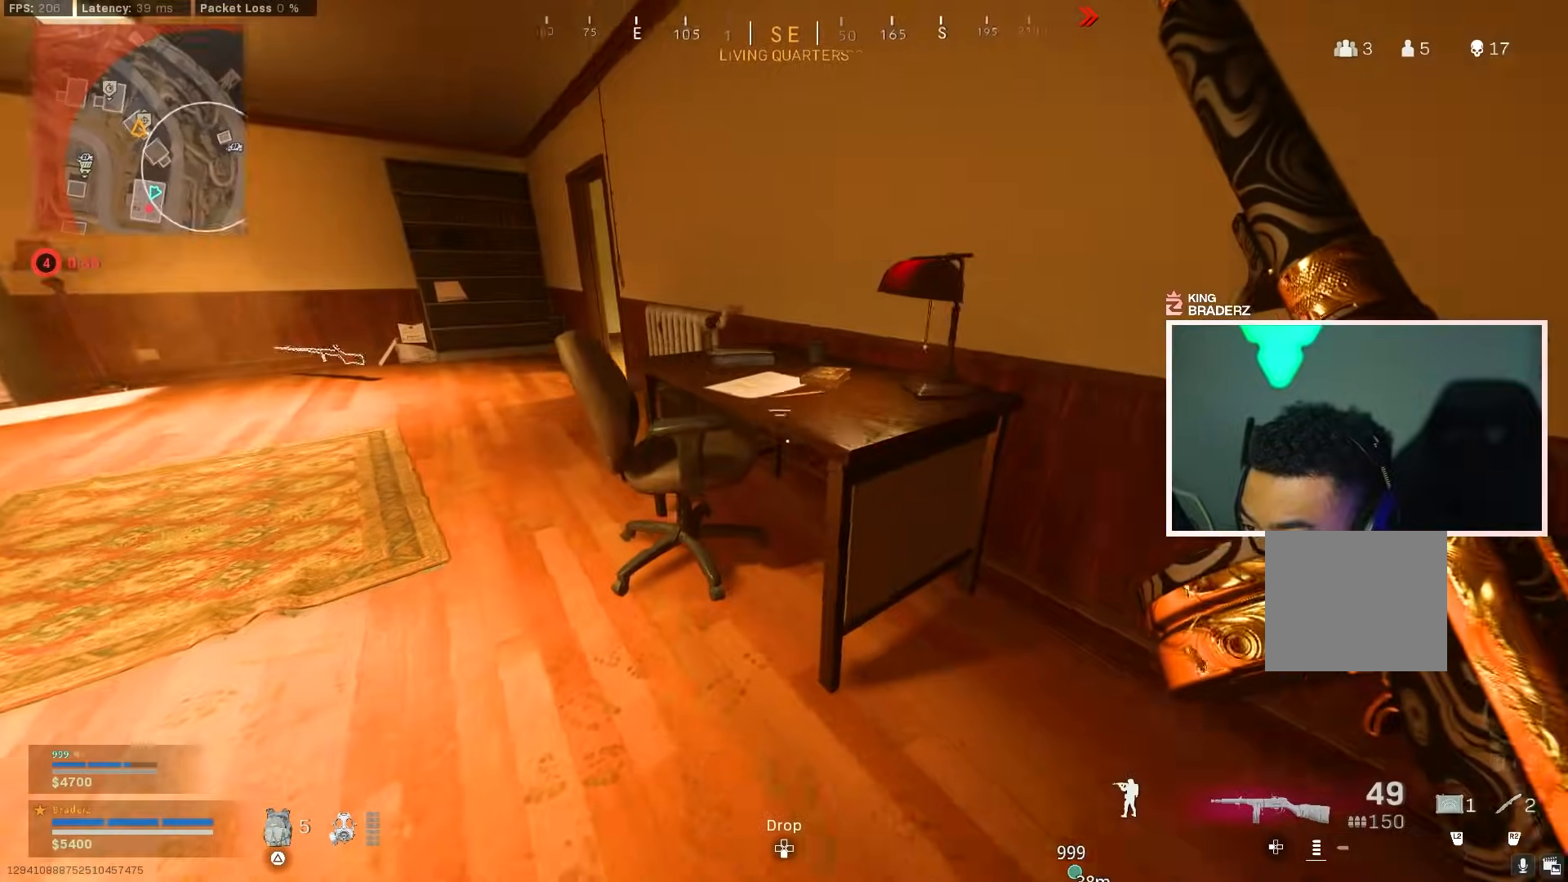
{"buttons": [], "left_stick": "up-left", "right_stick": "center", "events": [[133, "L3", "down"], [133, "right_stick", "center"], [250, "L3", "up"], [267, "right_stick", "right"], [333, "L3", "down"], [417, "right_stick", "center"], [434, "L3", "up"]]}
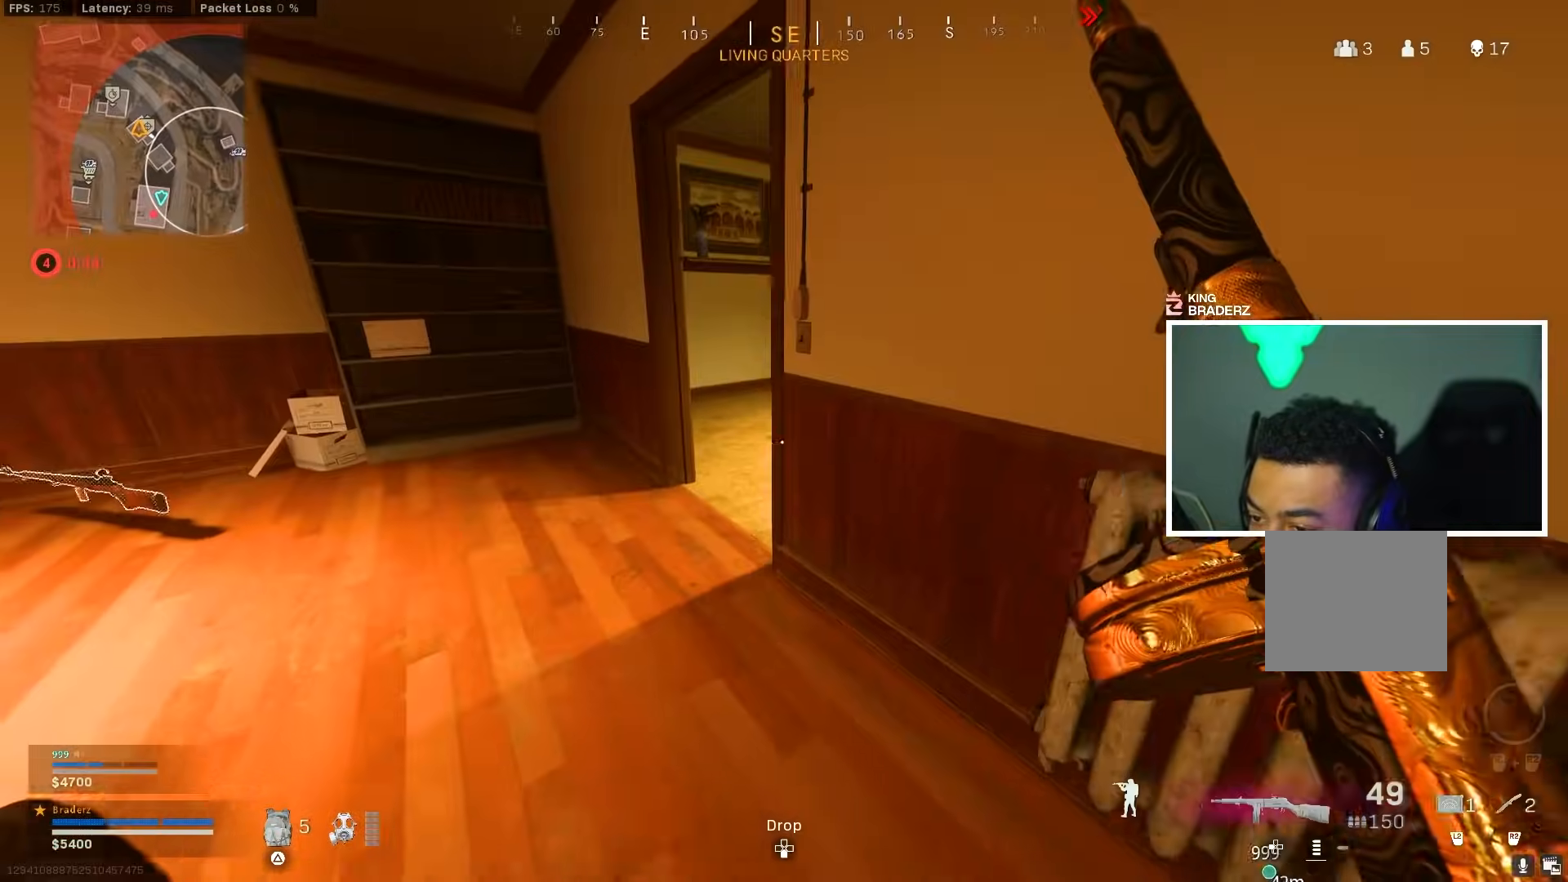
{"buttons": [], "left_stick": "left", "right_stick": "right", "events": [[34, "right_stick", "right"], [417, "left_stick", "left"]]}
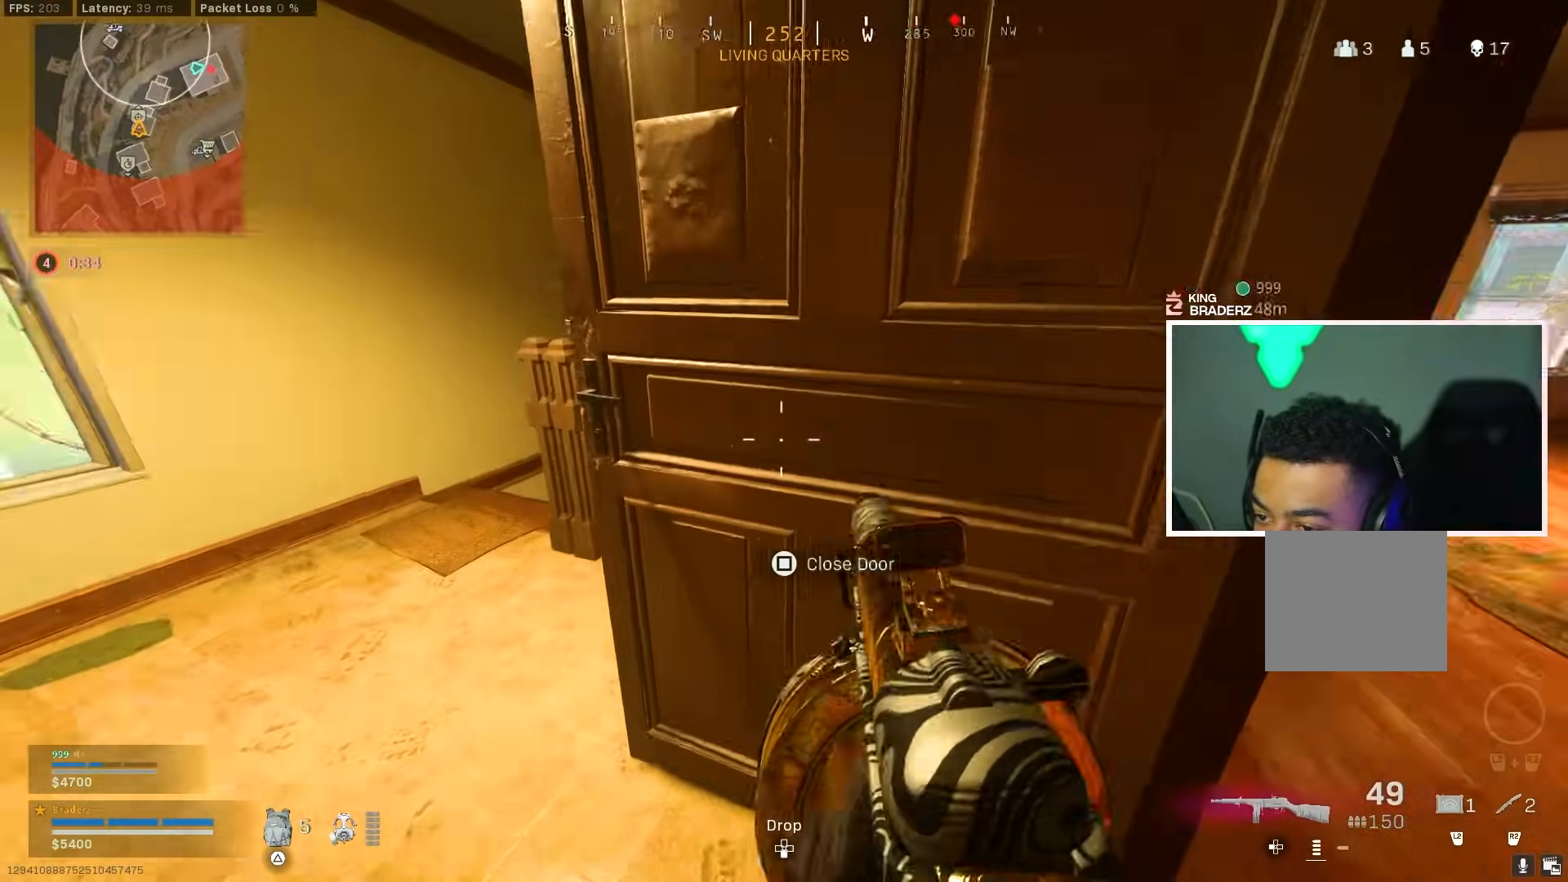
{"buttons": [], "left_stick": "left", "right_stick": "down-right", "events": [[16, "right_stick", "center"], [333, "right_stick", "down-right"]]}
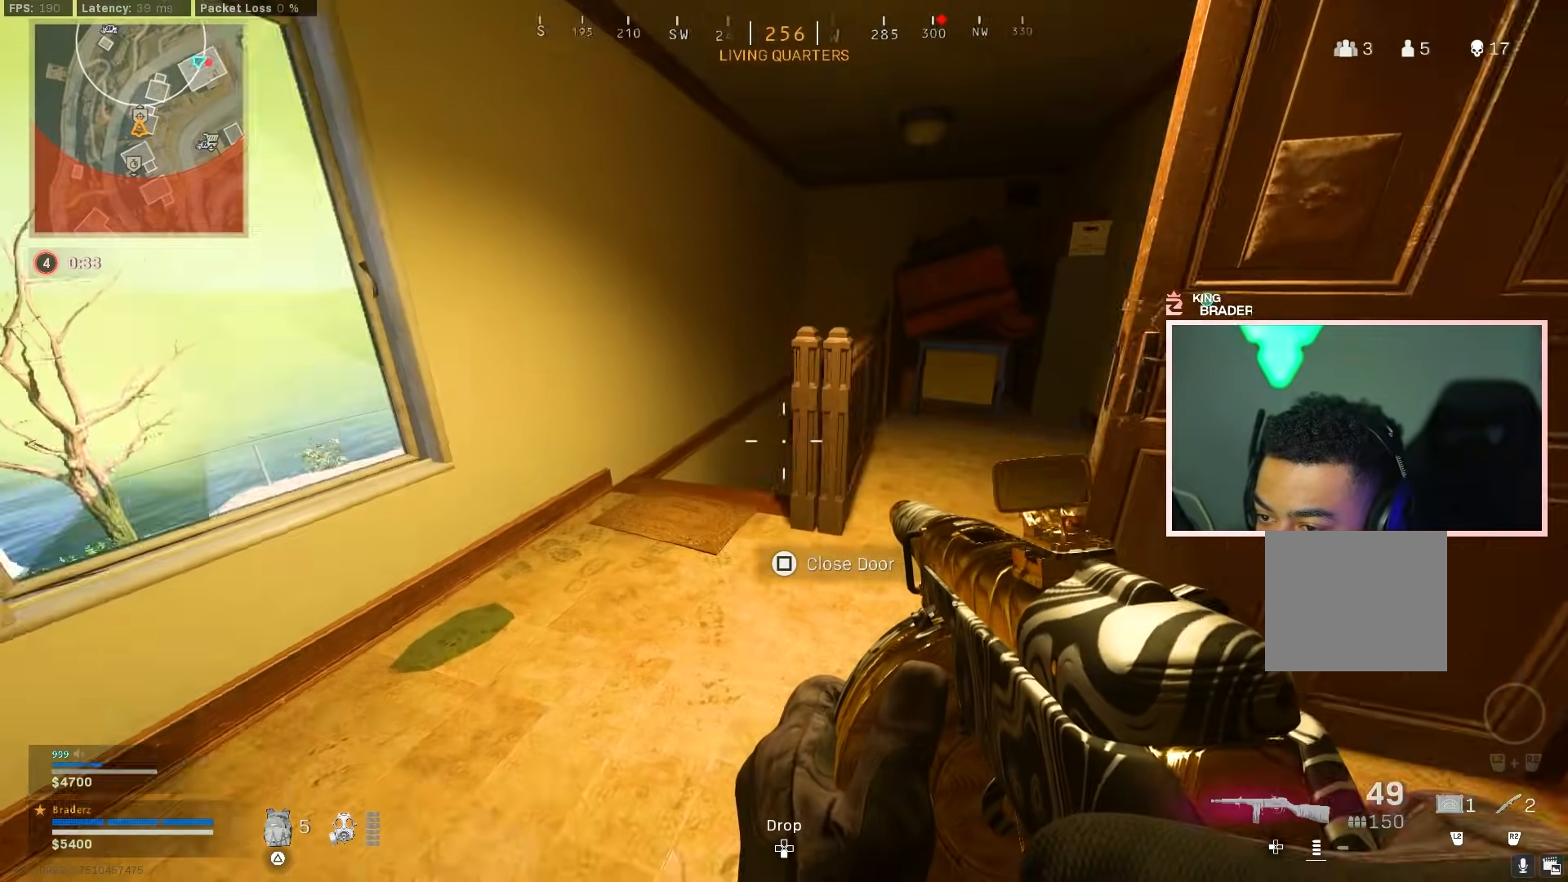
{"buttons": [], "left_stick": "center", "right_stick": "center", "events": [[250, "right_stick", "center"], [501, "left_stick", "center"]]}
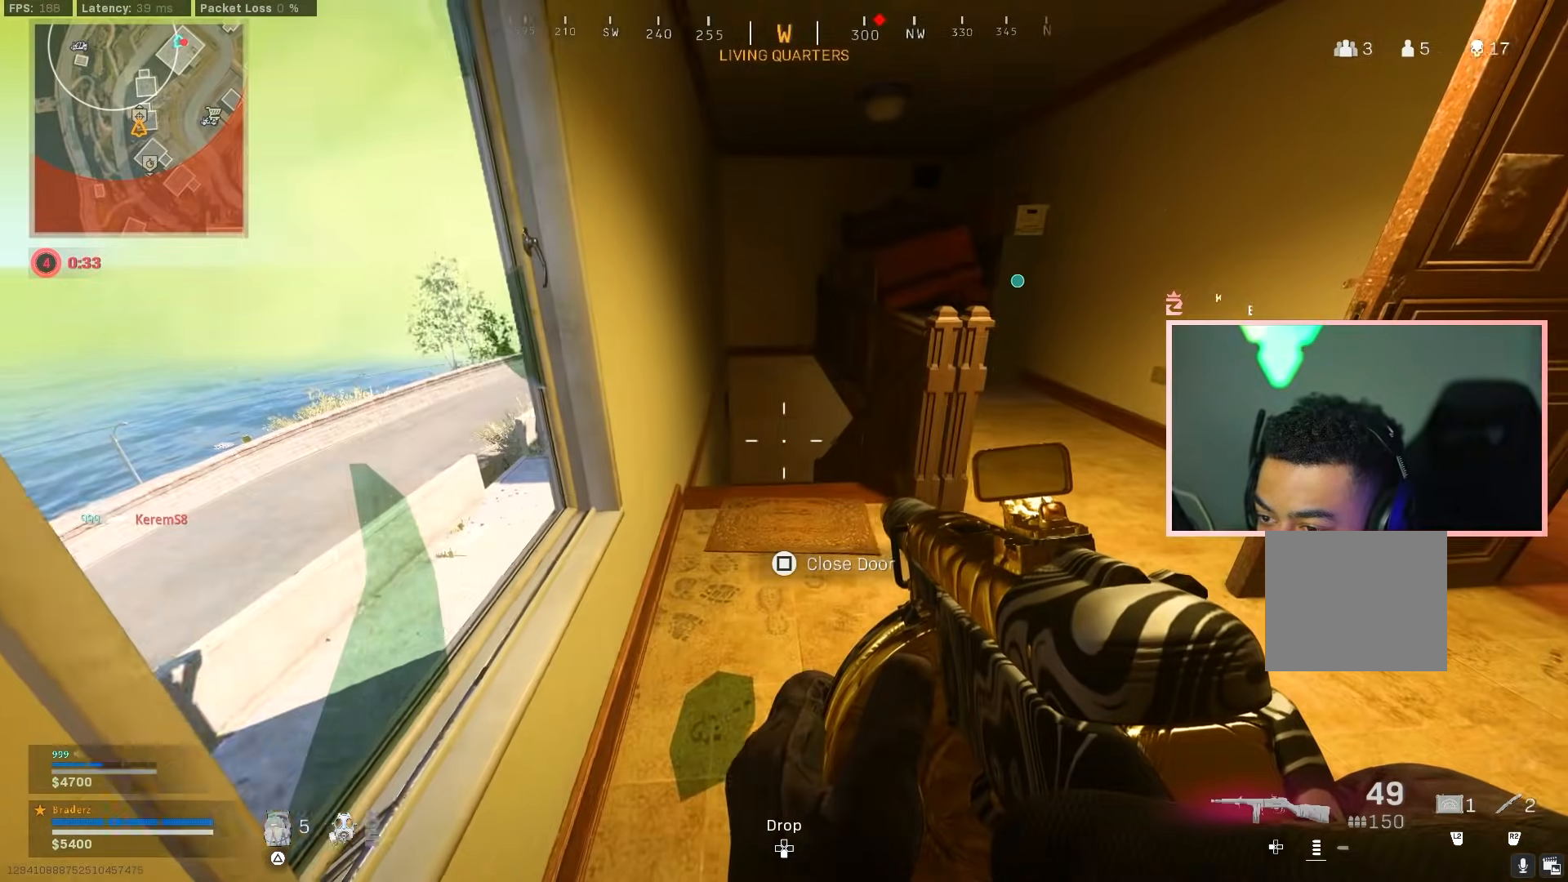
{"buttons": ["CROSS"], "left_stick": "up-left", "right_stick": "center", "events": [[217, "left_stick", "up"], [233, "right_stick", "down-left"], [283, "right_stick", "left"], [383, "right_stick", "center"], [400, "left_stick", "center"], [467, "left_stick", "up-left"], [484, "CROSS", "down"]]}
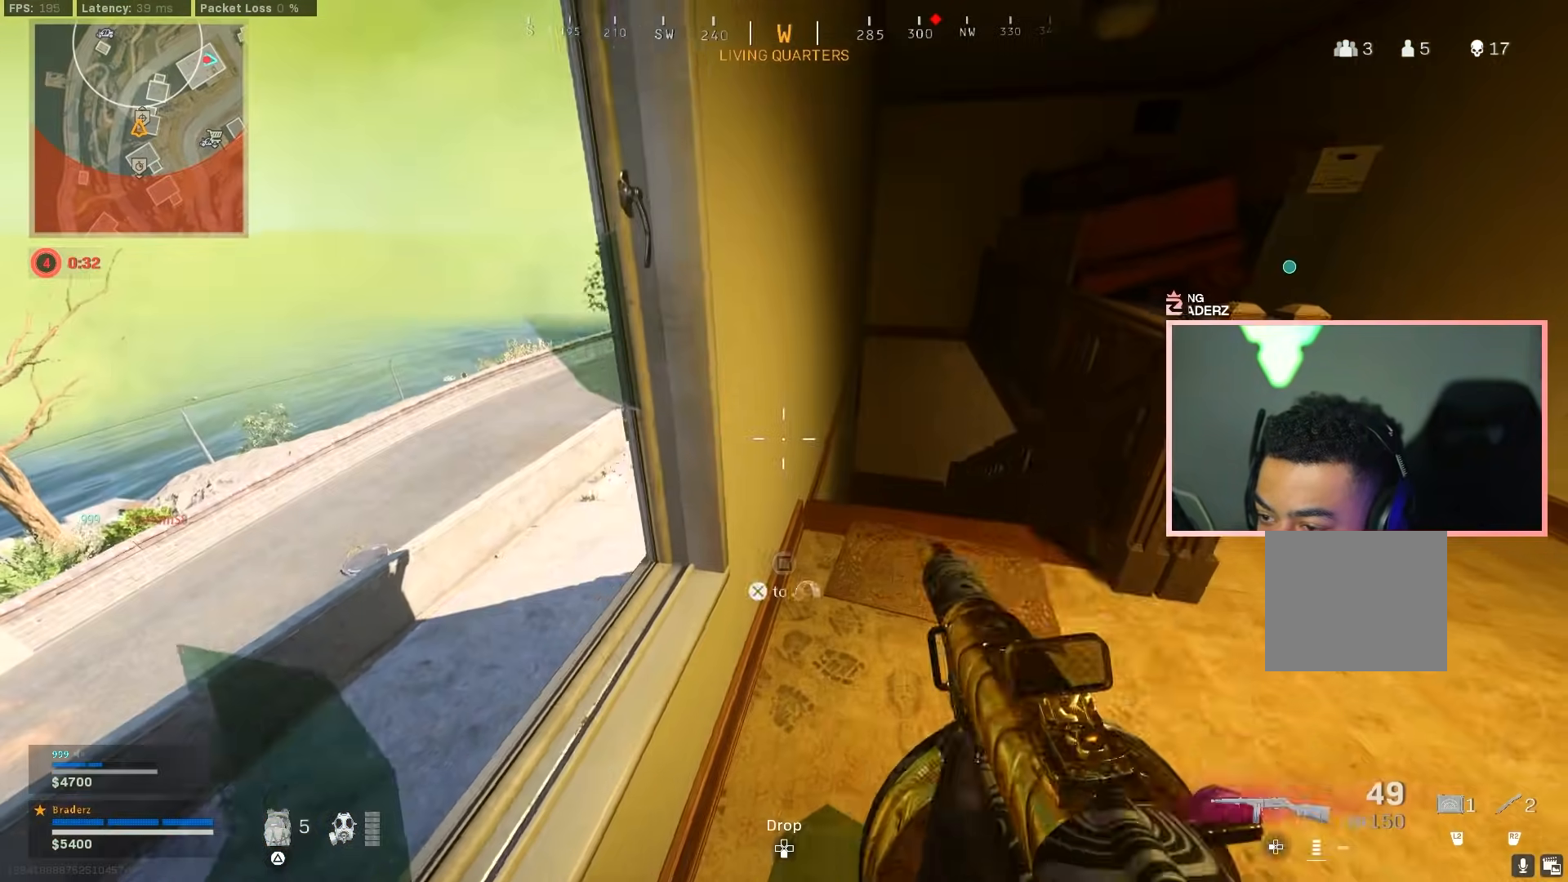
{"buttons": [], "left_stick": "up-left", "right_stick": "center", "events": [[100, "CROSS", "up"], [317, "right_stick", "right"], [367, "right_stick", "center"]]}
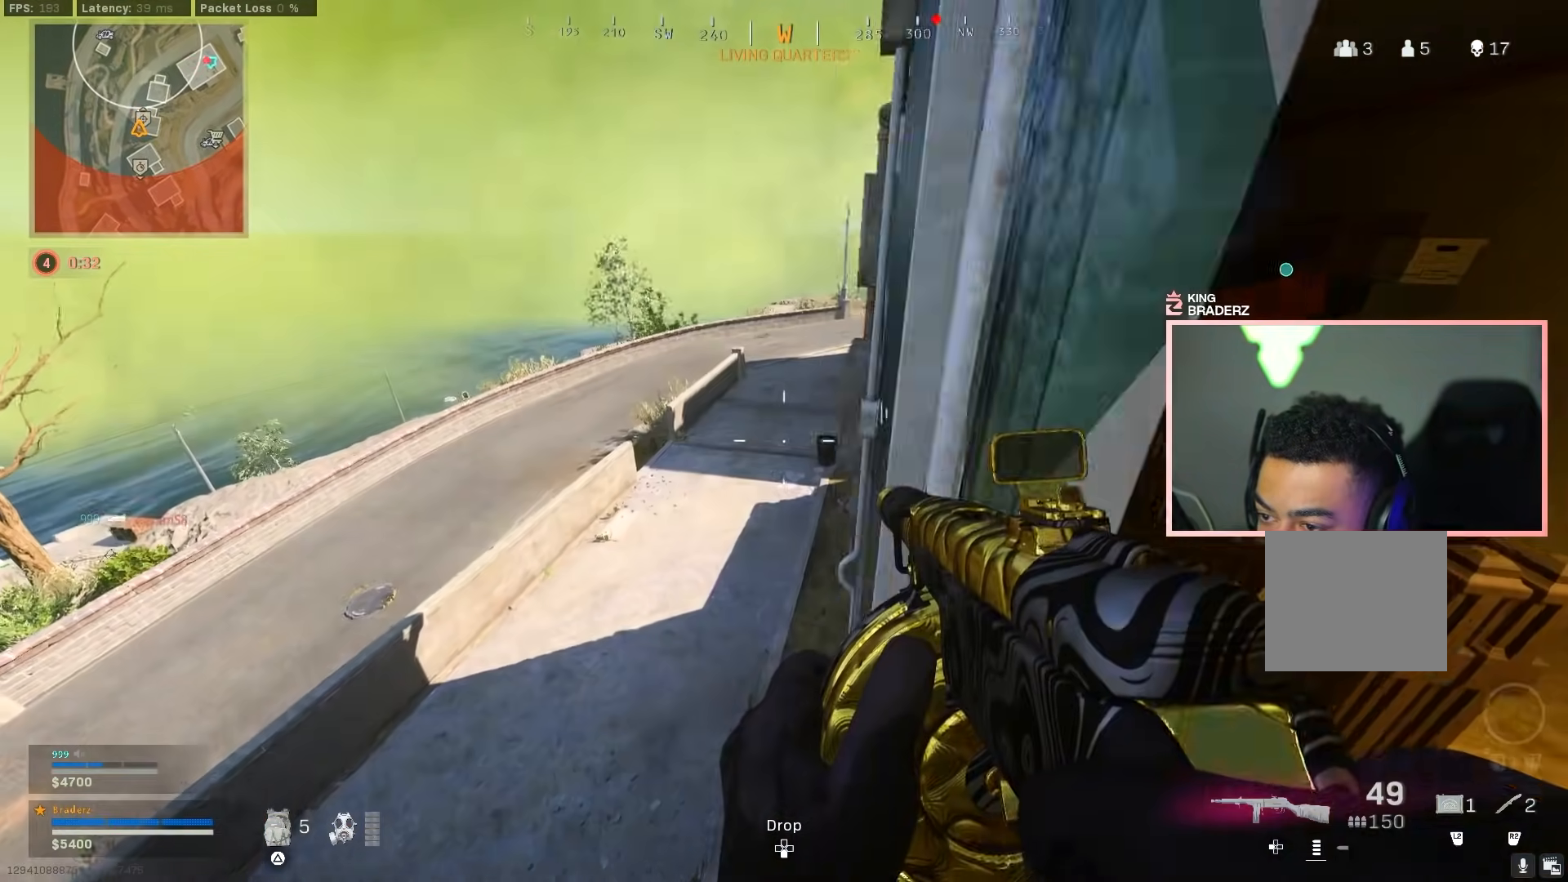
{"buttons": [], "left_stick": "up", "right_stick": "up", "events": [[117, "left_stick", "up"], [133, "right_stick", "up-right"], [200, "L3", "down"], [317, "right_stick", "up"], [500, "L3", "up"]]}
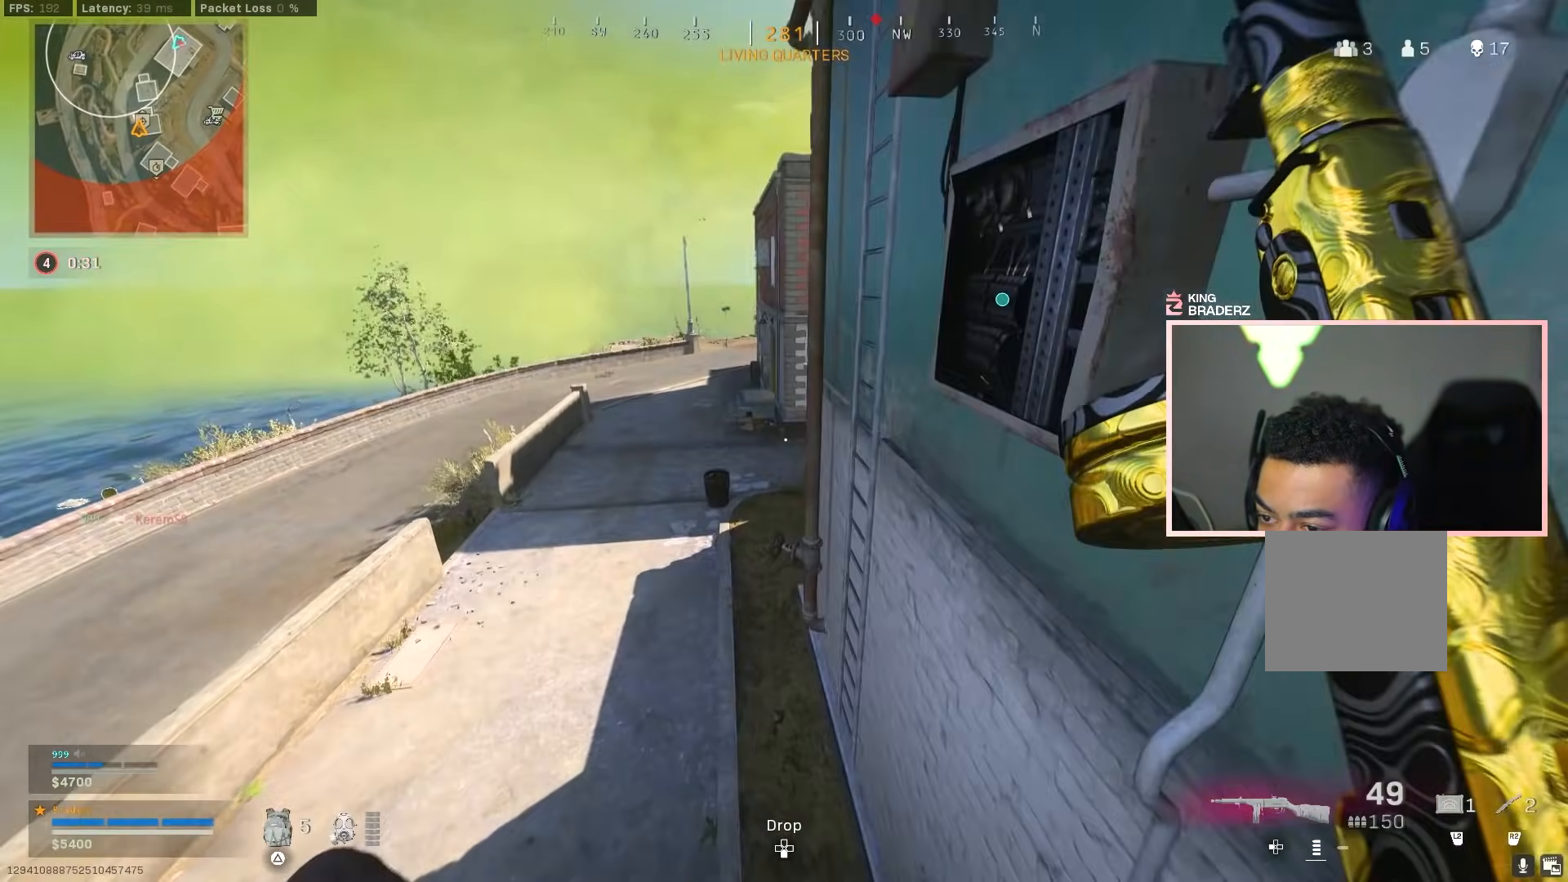
{"buttons": ["L3"], "left_stick": "up", "right_stick": "up-right", "events": [[284, "L3", "down"], [501, "right_stick", "up-right"]]}
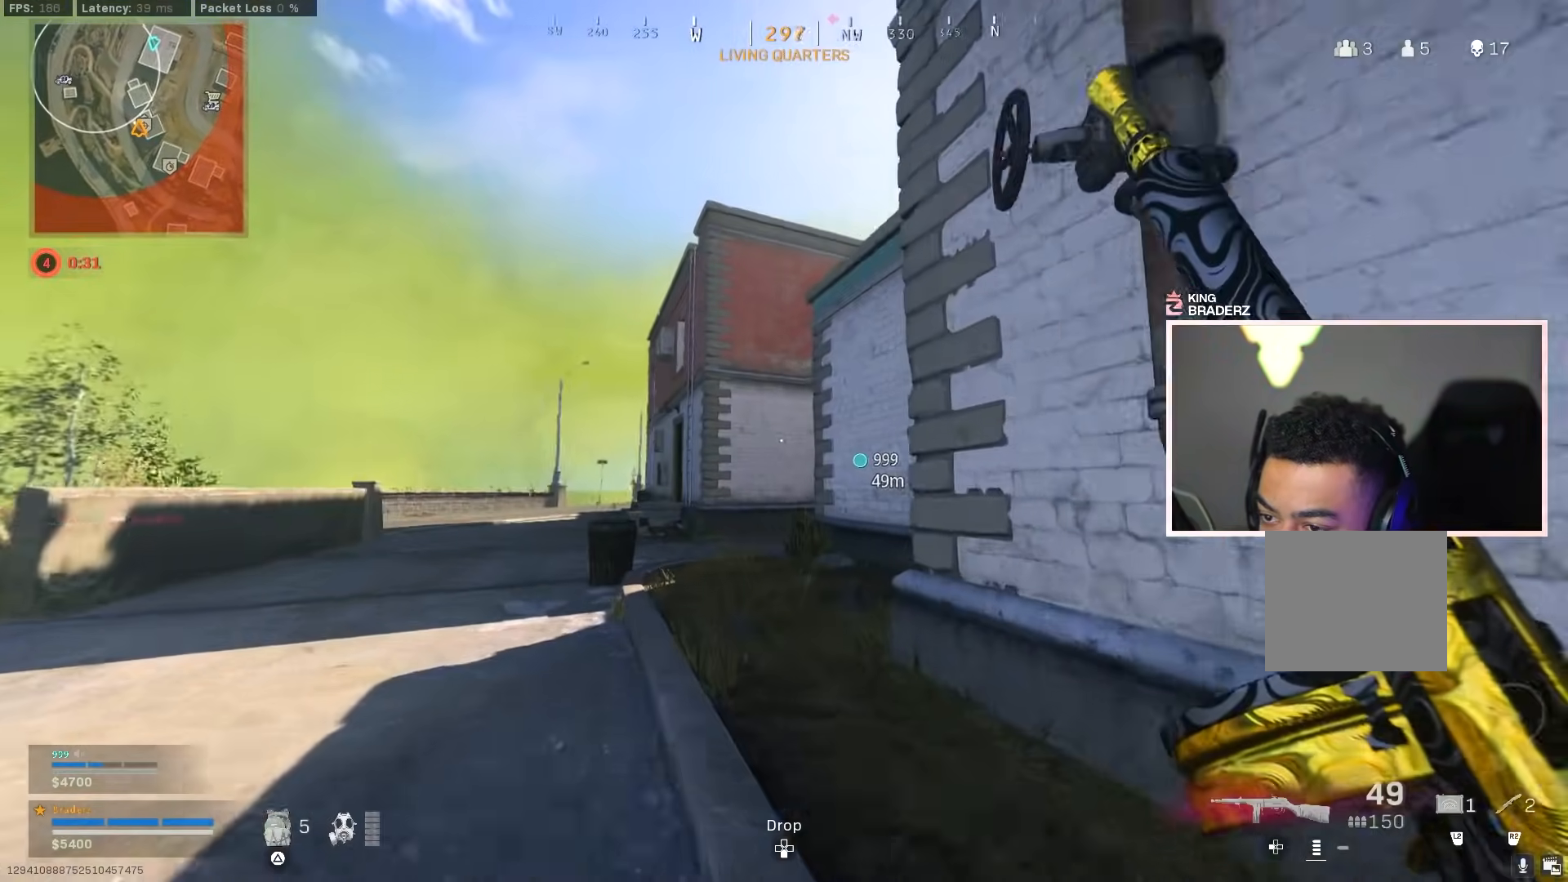
{"buttons": ["L3"], "left_stick": "up-left", "right_stick": "center", "events": [[100, "right_stick", "center"], [333, "right_stick", "down-left"], [467, "right_stick", "center"], [484, "left_stick", "up-left"]]}
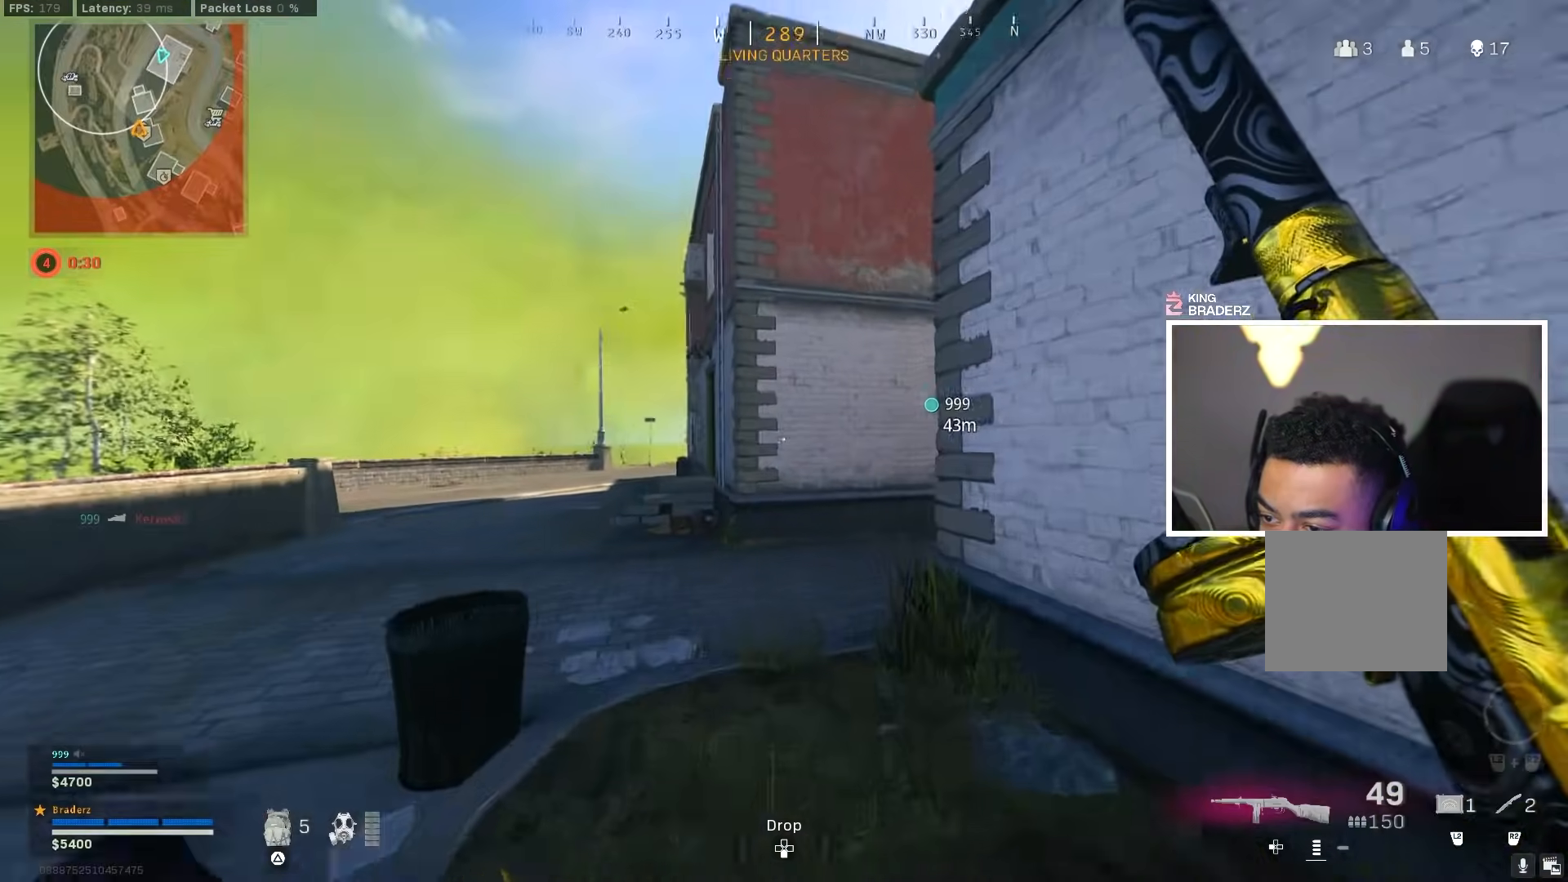
{"buttons": [], "left_stick": "up", "right_stick": "center", "events": [[117, "right_stick", "left"], [150, "L3", "up"], [217, "right_stick", "center"], [434, "left_stick", "up"]]}
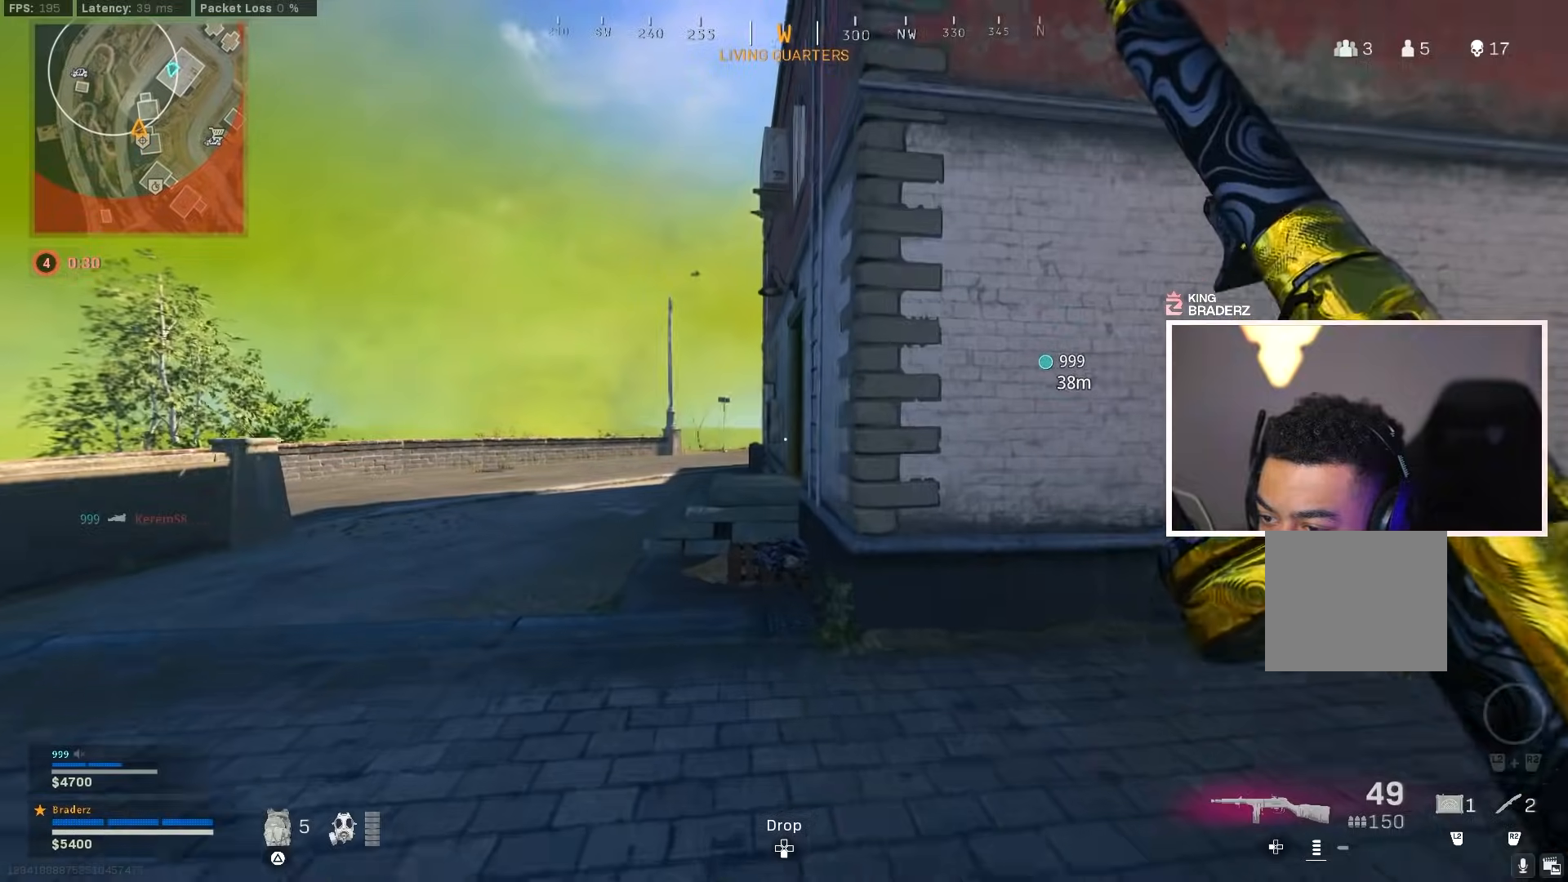
{"buttons": [], "left_stick": "up", "right_stick": "down-right", "events": [[400, "right_stick", "down-right"]]}
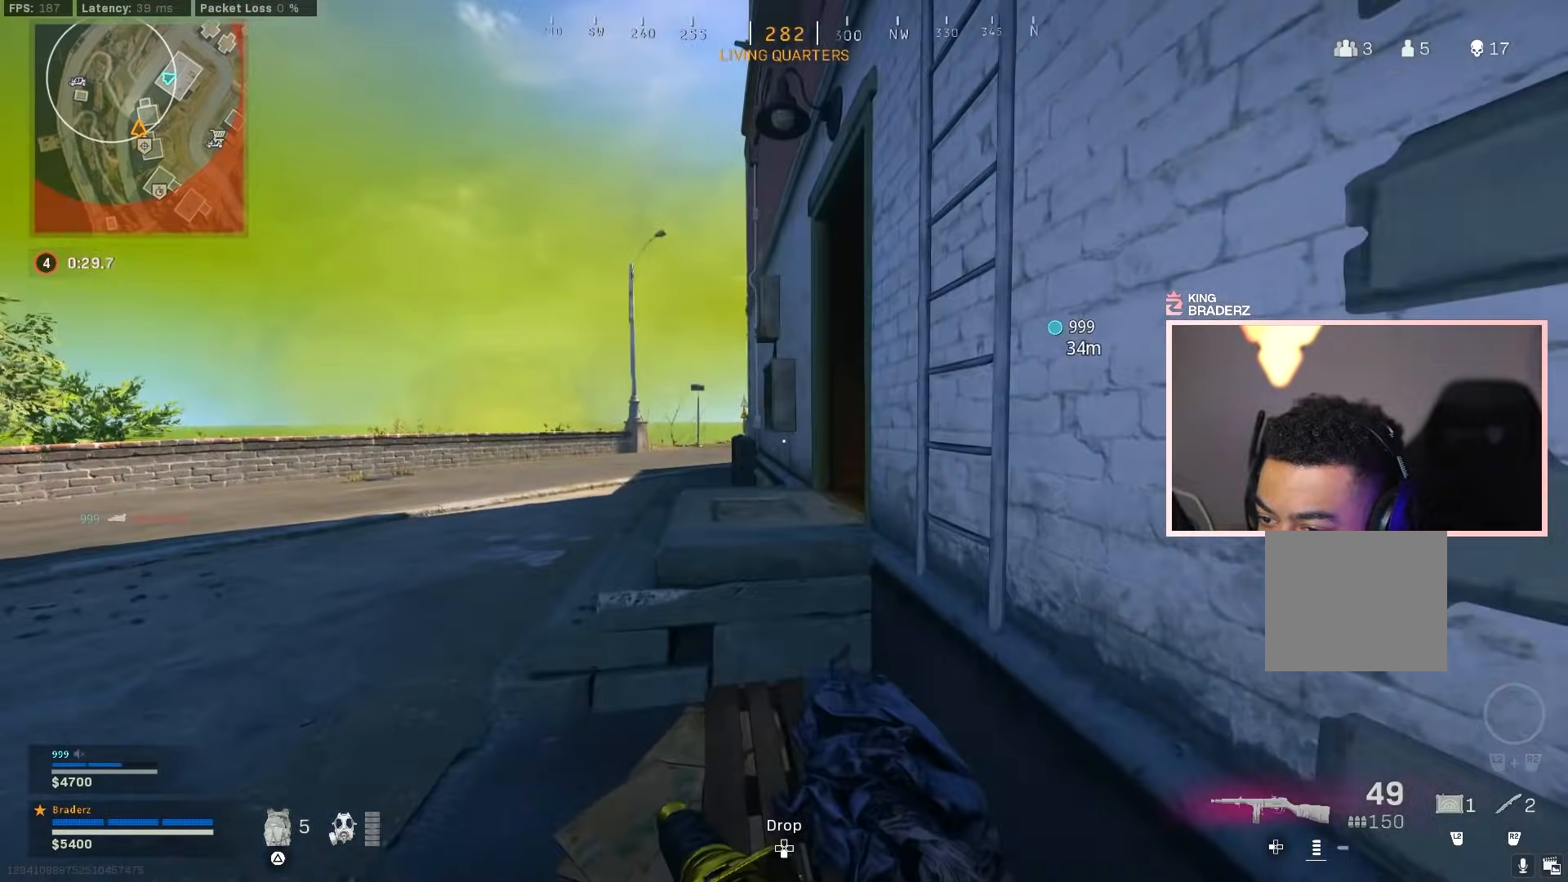
{"buttons": [], "left_stick": "up", "right_stick": "right", "events": [[50, "CROSS", "down"], [166, "CROSS", "up"], [200, "right_stick", "right"]]}
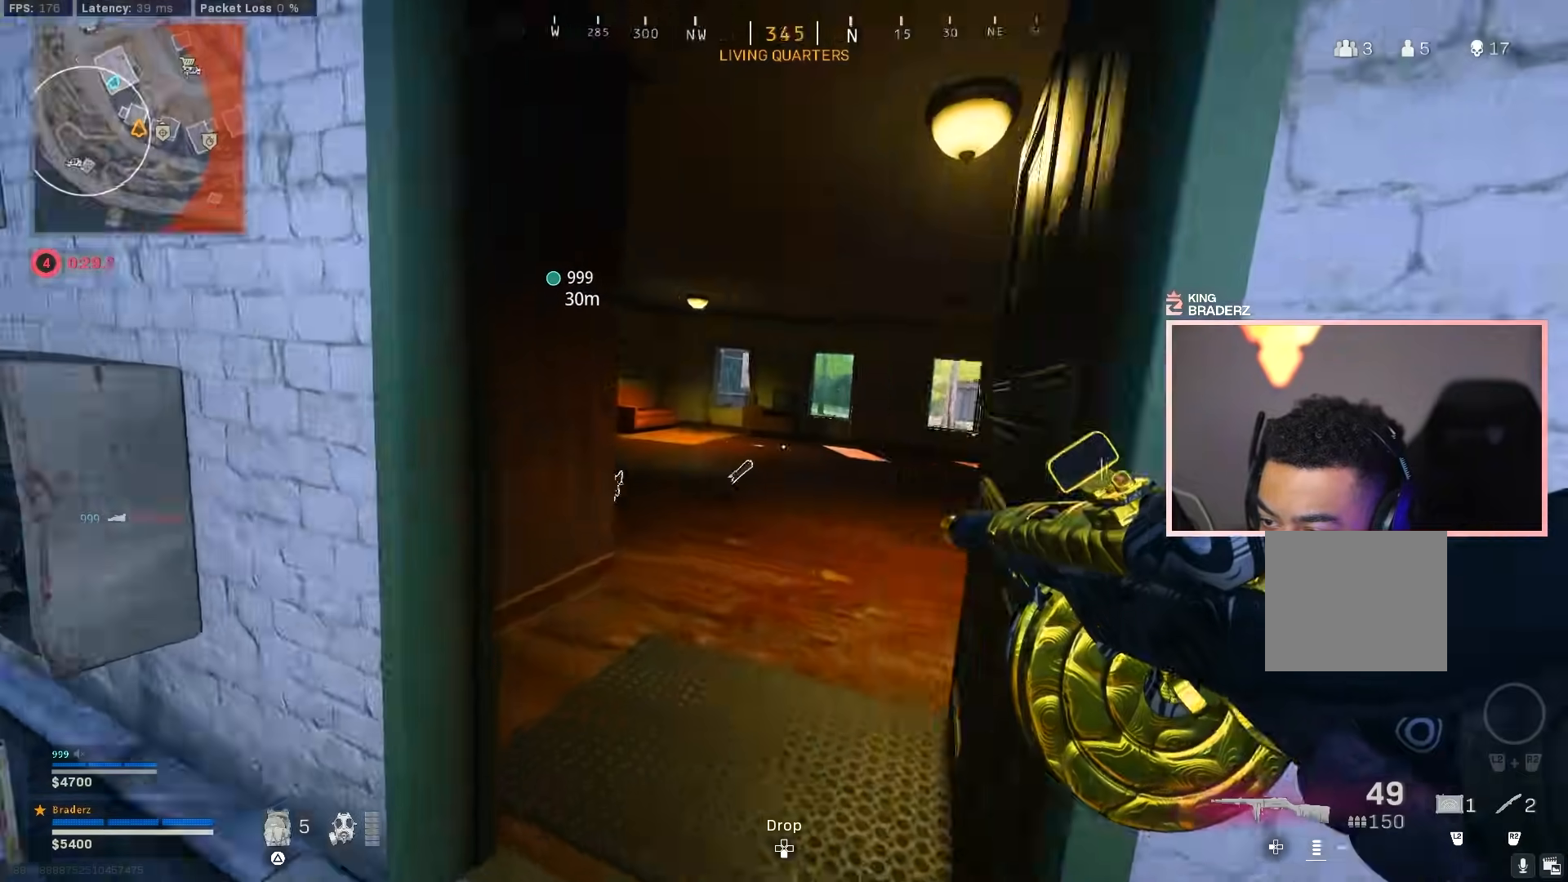
{"buttons": [], "left_stick": "up", "right_stick": "left", "events": [[117, "right_stick", "center"], [234, "right_stick", "left"], [400, "CIRCLE", "down"], [501, "CIRCLE", "up"]]}
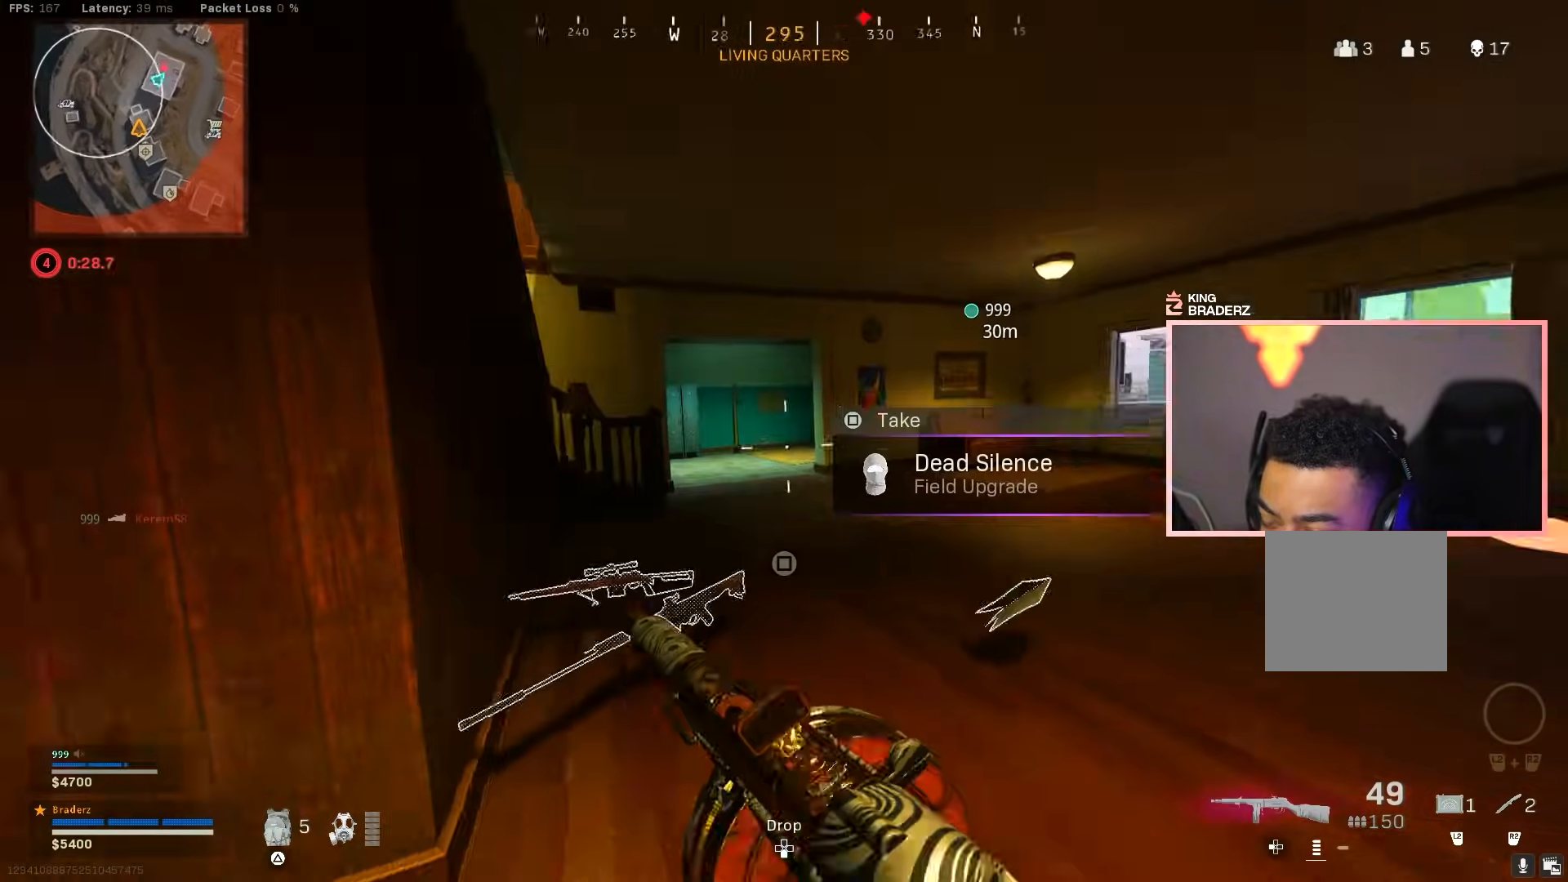
{"buttons": ["SQUARE"], "left_stick": "down", "right_stick": "center", "events": [[50, "CIRCLE", "down"], [83, "CROSS", "down"], [166, "CIRCLE", "up"], [183, "left_stick", "right"], [216, "CROSS", "up"], [216, "right_stick", "down-left"], [300, "left_stick", "down"], [400, "right_stick", "center"], [483, "SQUARE", "down"]]}
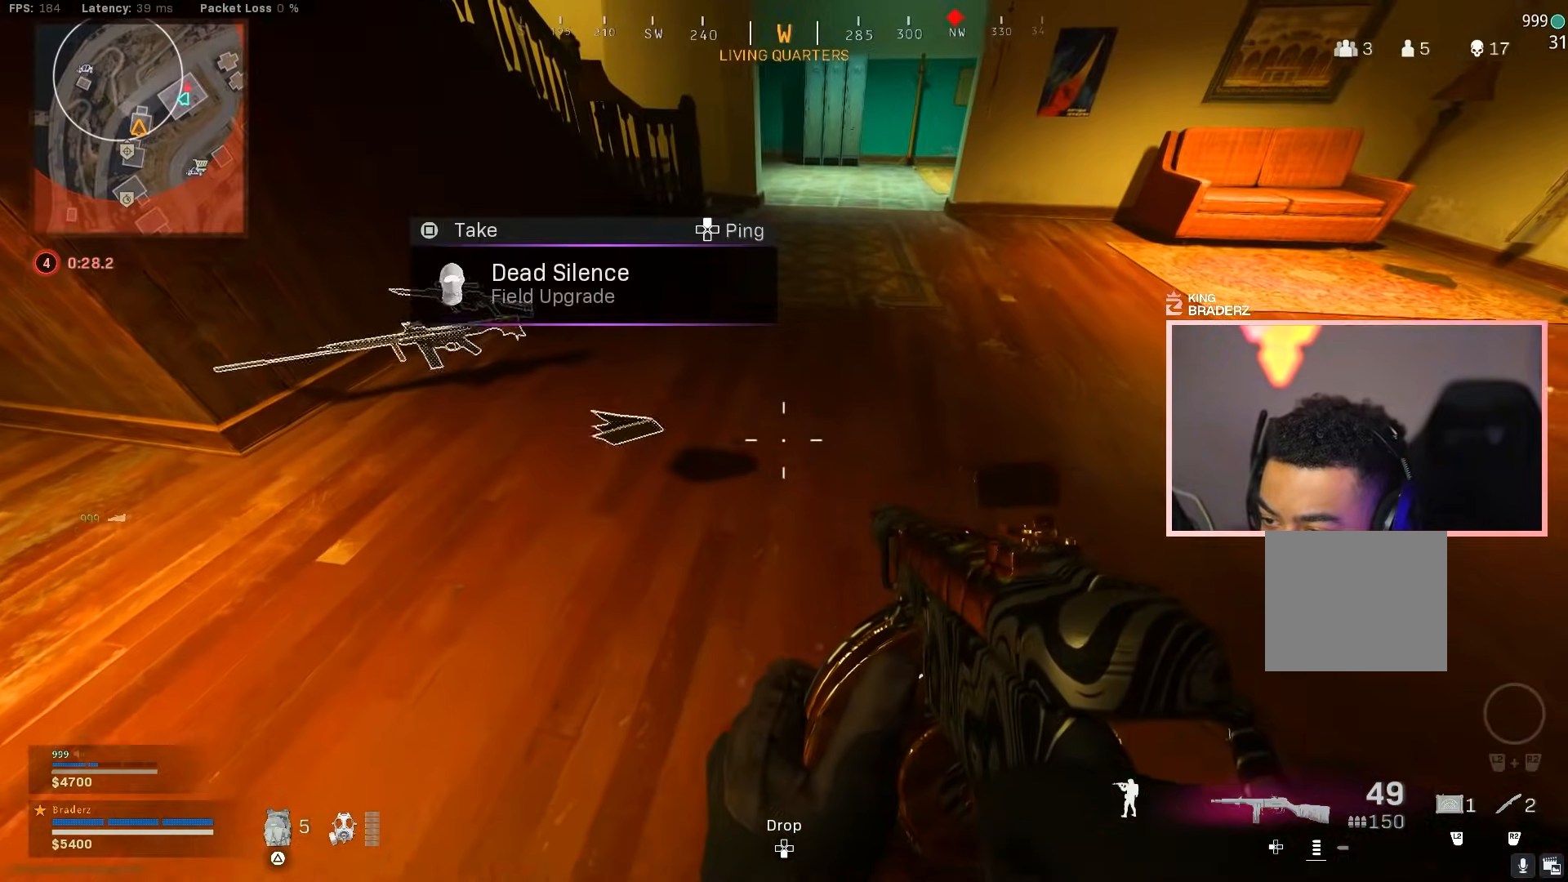
{"buttons": ["L3"], "left_stick": "up", "right_stick": "center", "events": [[33, "SQUARE", "up"], [67, "left_stick", "up-right"], [167, "right_stick", "left"], [250, "L3", "down"], [284, "right_stick", "up"], [300, "left_stick", "up"], [384, "right_stick", "center"]]}
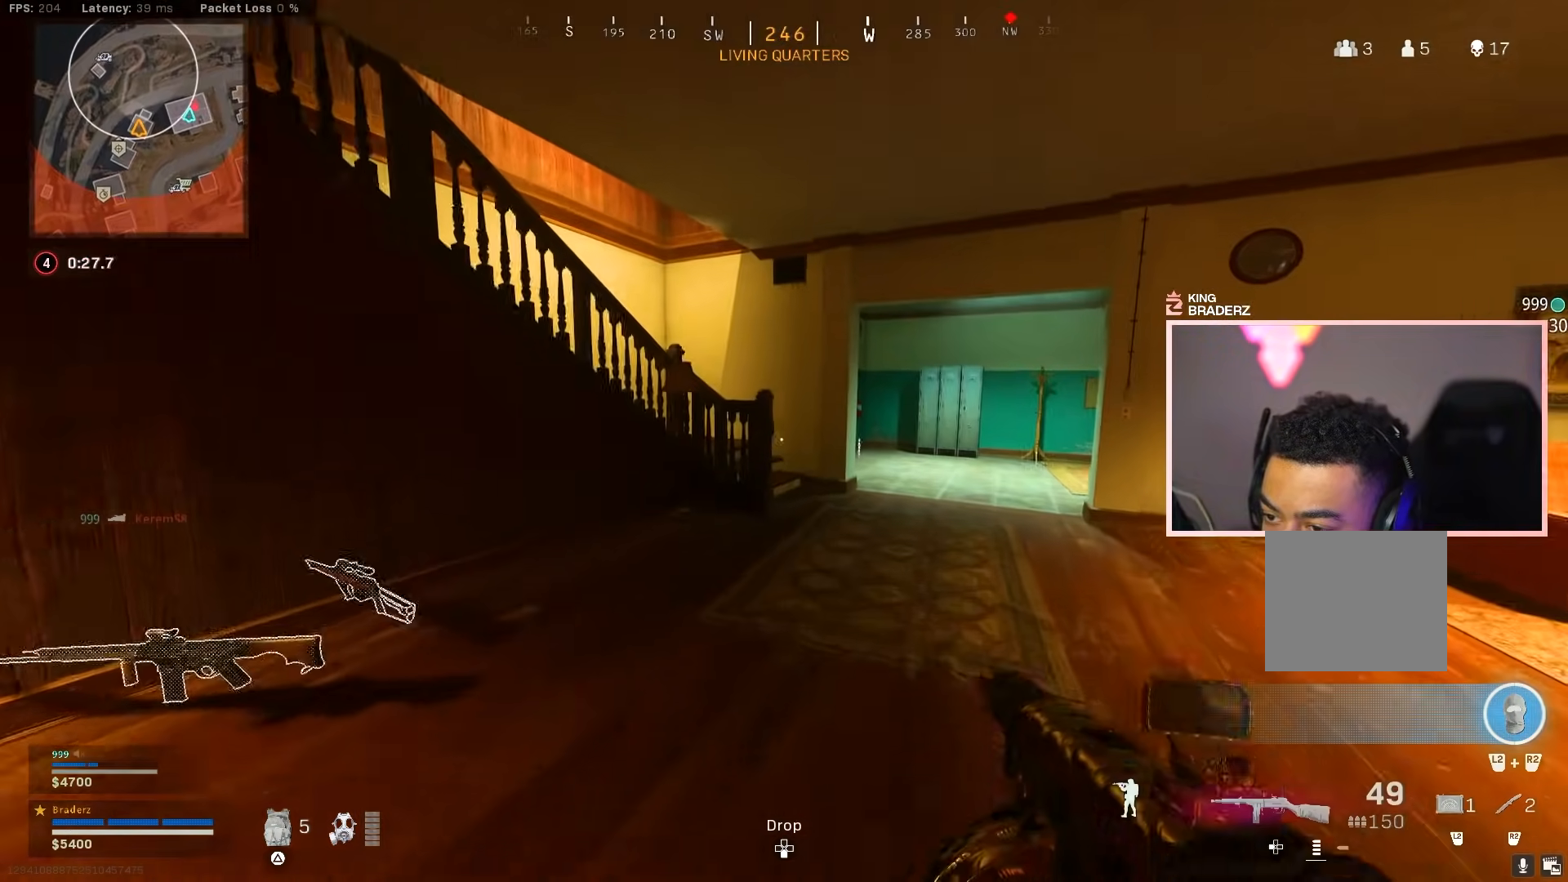
{"buttons": [], "left_stick": "up", "right_stick": "left", "events": [[33, "L3", "up"], [50, "right_stick", "up-right"], [83, "L3", "down"], [166, "right_stick", "center"], [317, "right_stick", "left"], [350, "CIRCLE", "down"], [383, "L3", "up"], [433, "CIRCLE", "up"]]}
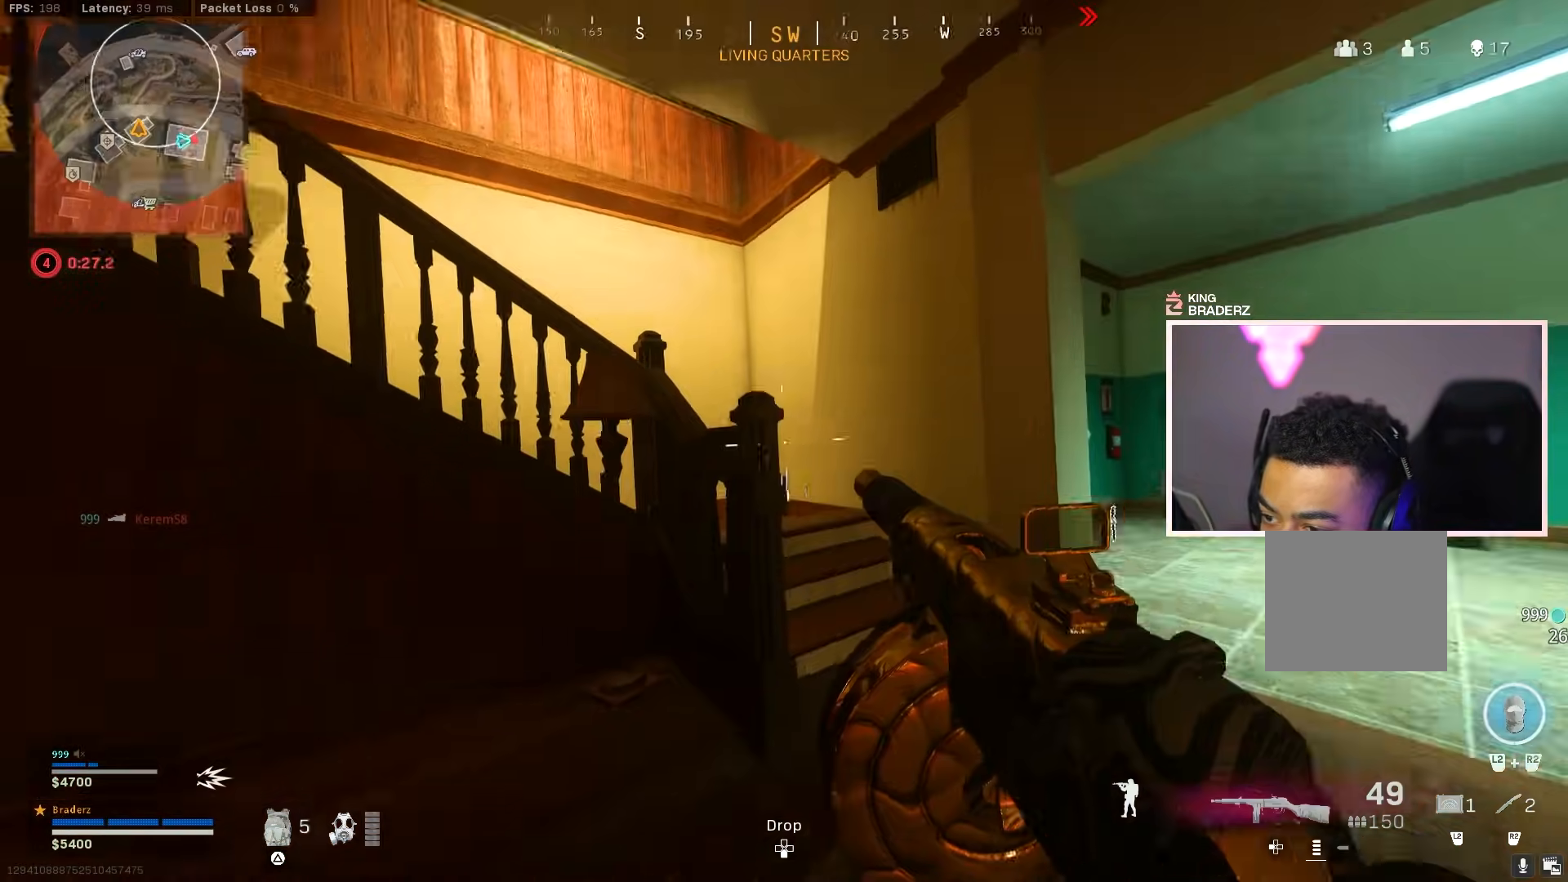
{"buttons": [], "left_stick": "right", "right_stick": "left", "events": [[17, "CIRCLE", "down"], [33, "left_stick", "up-right"], [100, "CIRCLE", "up"], [134, "CROSS", "down"], [200, "right_stick", "center"], [234, "CROSS", "up"], [350, "right_stick", "left"], [484, "left_stick", "right"]]}
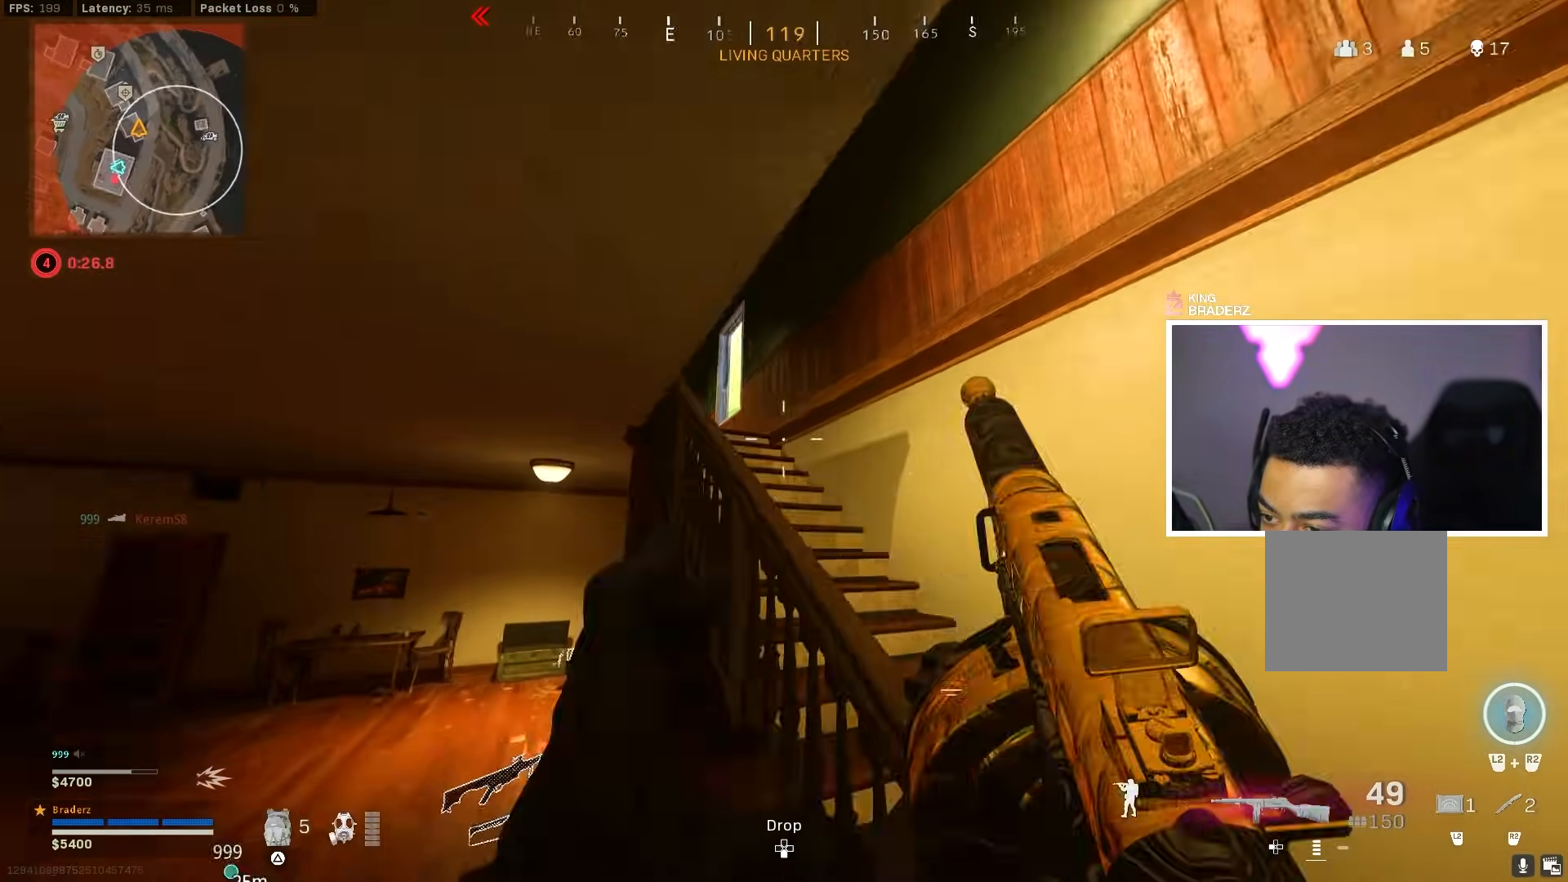
{"buttons": [], "left_stick": "center", "right_stick": "up-left", "events": [[33, "right_stick", "center"], [116, "right_stick", "left"], [266, "right_stick", "center"], [367, "right_stick", "left"], [450, "left_stick", "center"], [450, "right_stick", "up-left"]]}
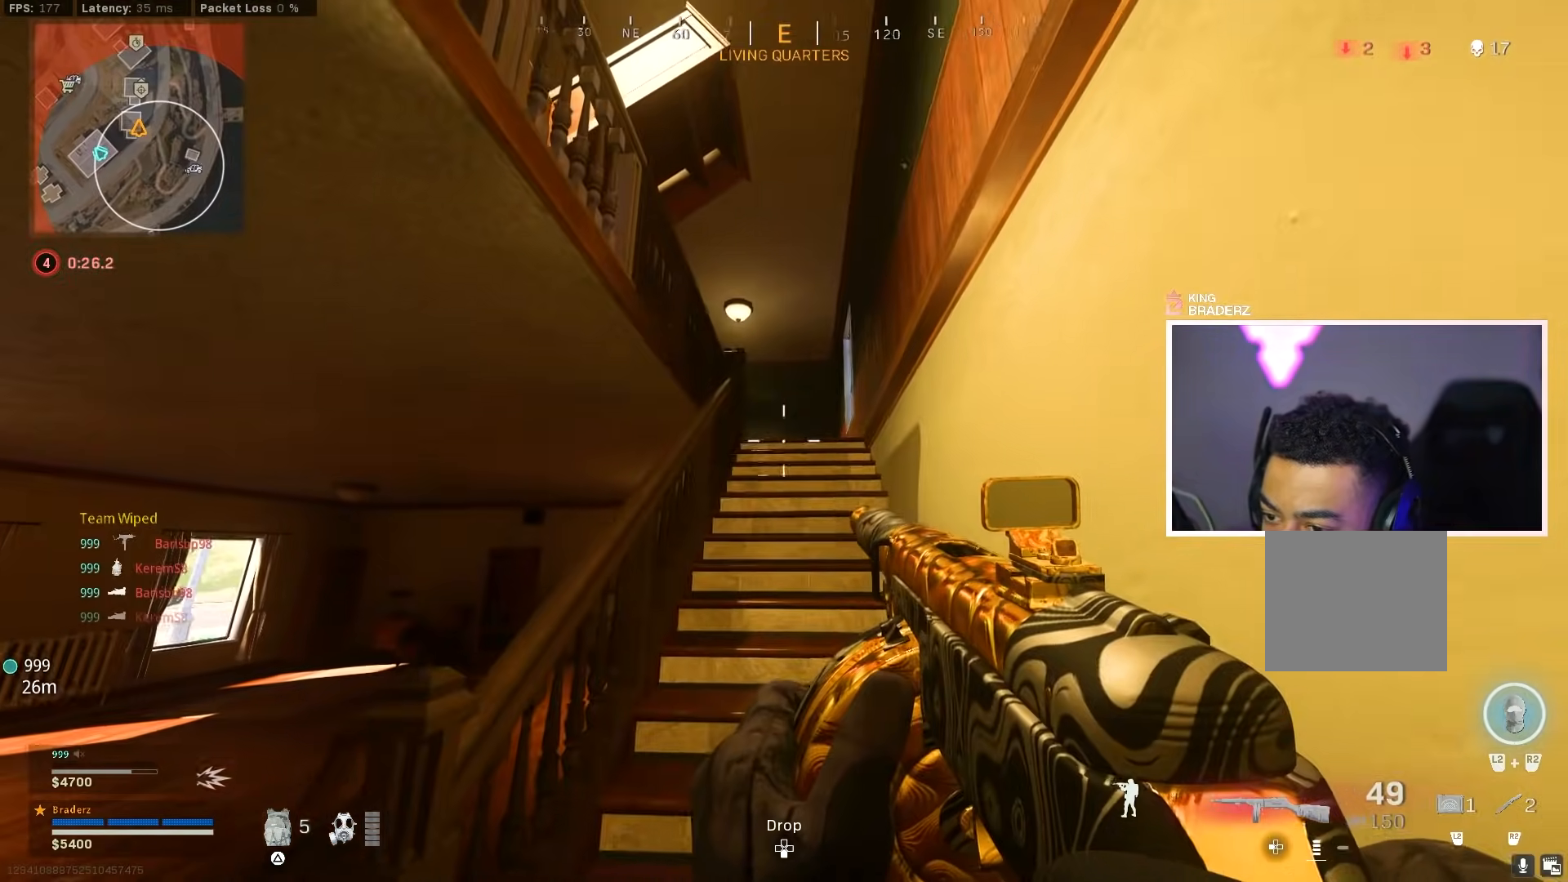
{"buttons": ["L3"], "left_stick": "up-right", "right_stick": "left", "events": [[100, "left_stick", "up-right"], [367, "L3", "down"], [484, "right_stick", "left"]]}
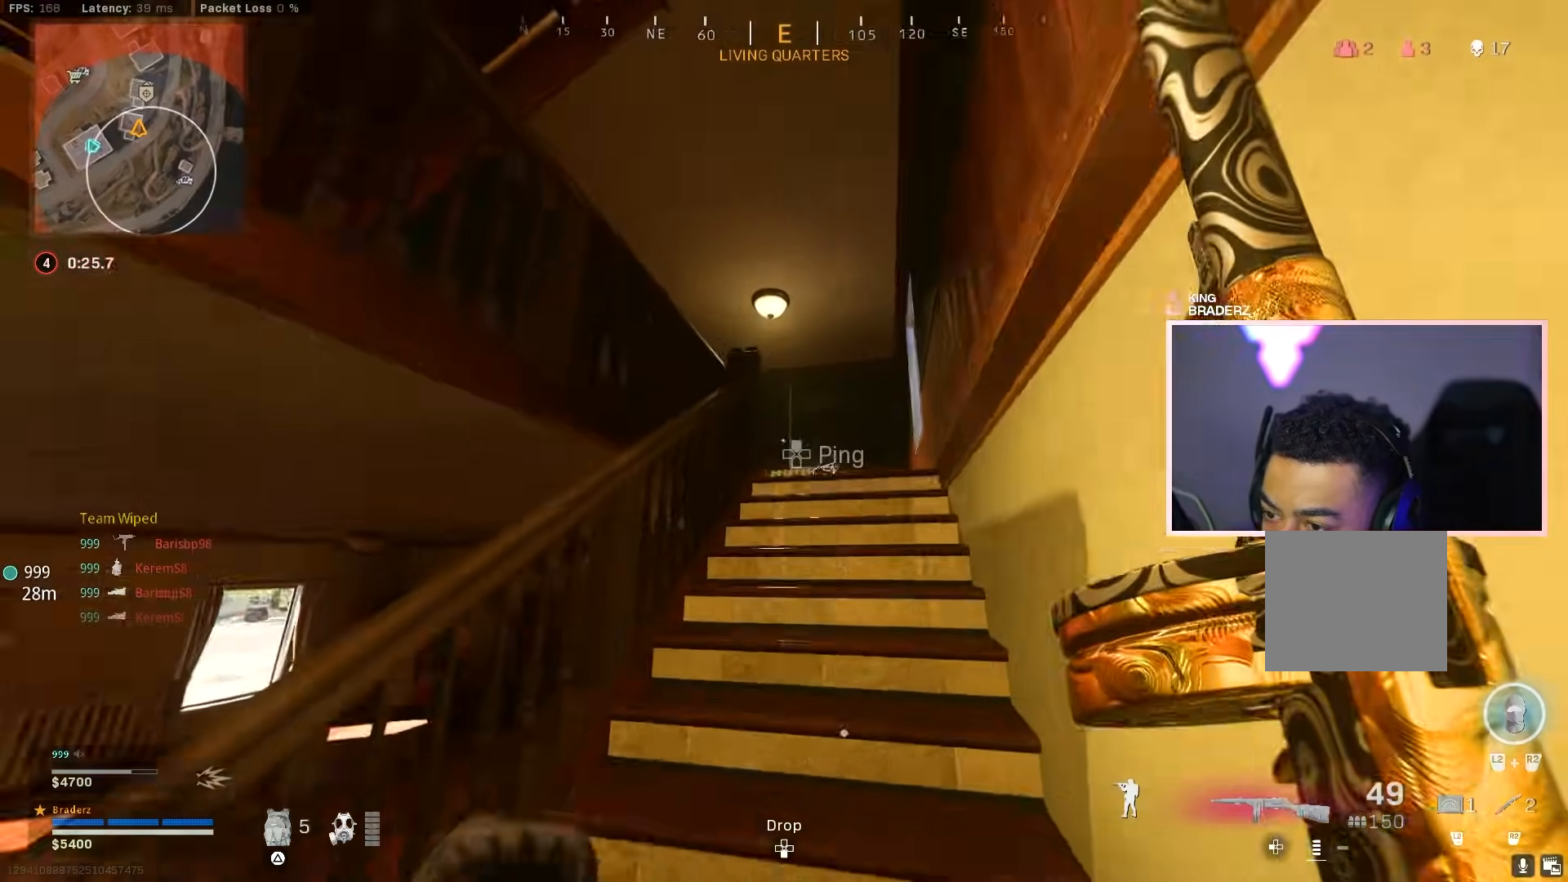
{"buttons": [], "left_stick": "center", "right_stick": "left", "events": [[16, "L3", "up"], [83, "L3", "down"], [83, "right_stick", "center"], [166, "right_stick", "down-left"], [183, "L3", "up"], [317, "right_stick", "center"], [350, "left_stick", "down-right"], [417, "left_stick", "center"], [500, "right_stick", "left"]]}
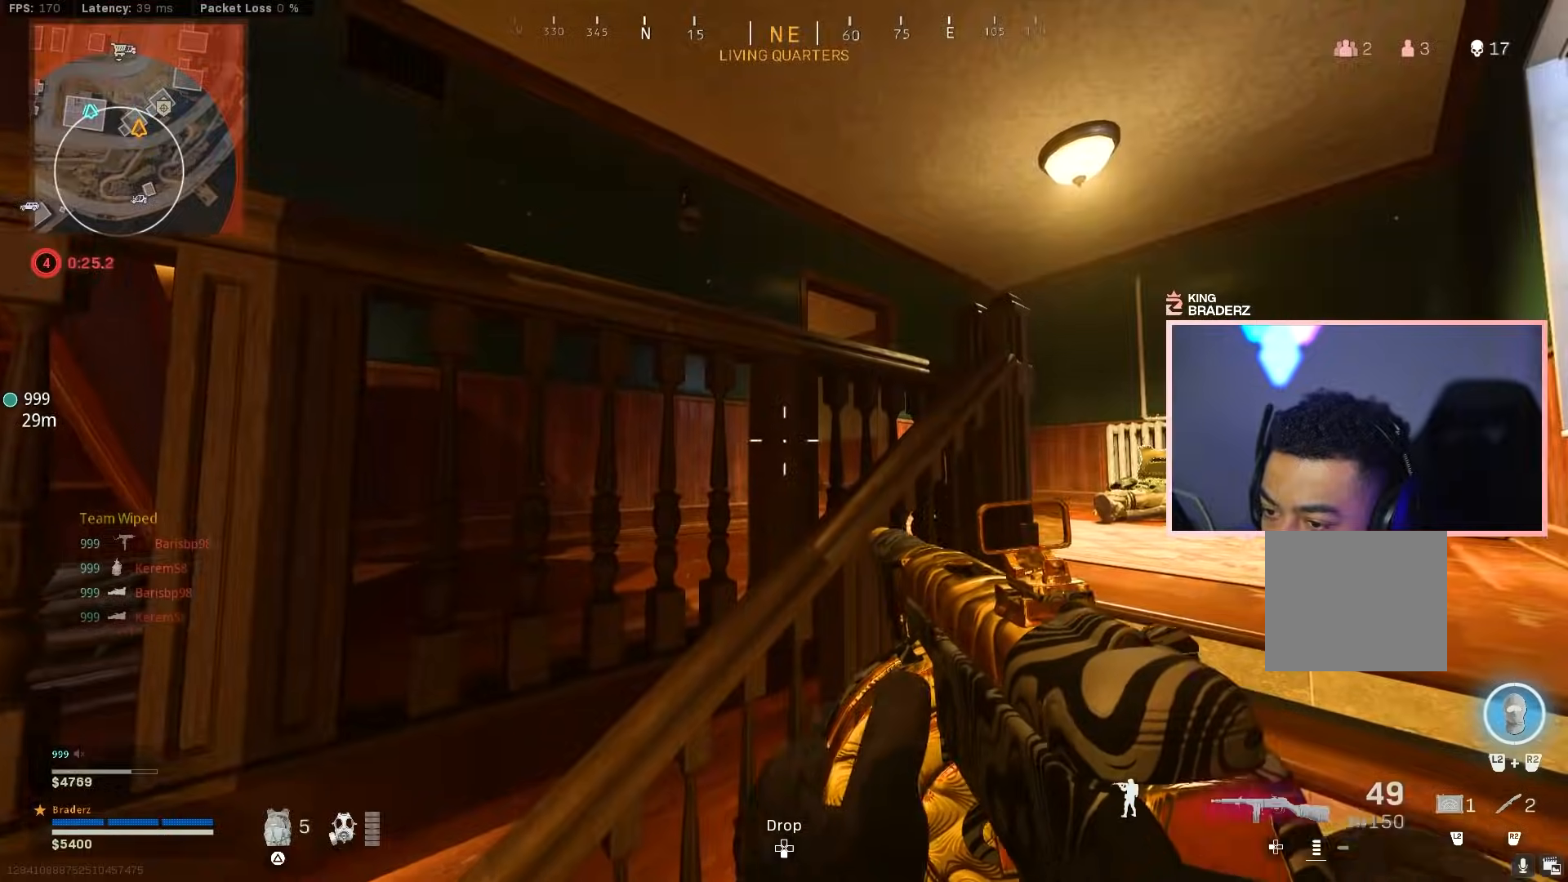
{"buttons": [], "left_stick": "up", "right_stick": "center", "events": [[67, "left_stick", "down-left"], [167, "right_stick", "center"], [217, "right_stick", "right"], [300, "left_stick", "center"], [434, "left_stick", "up"], [434, "right_stick", "center"]]}
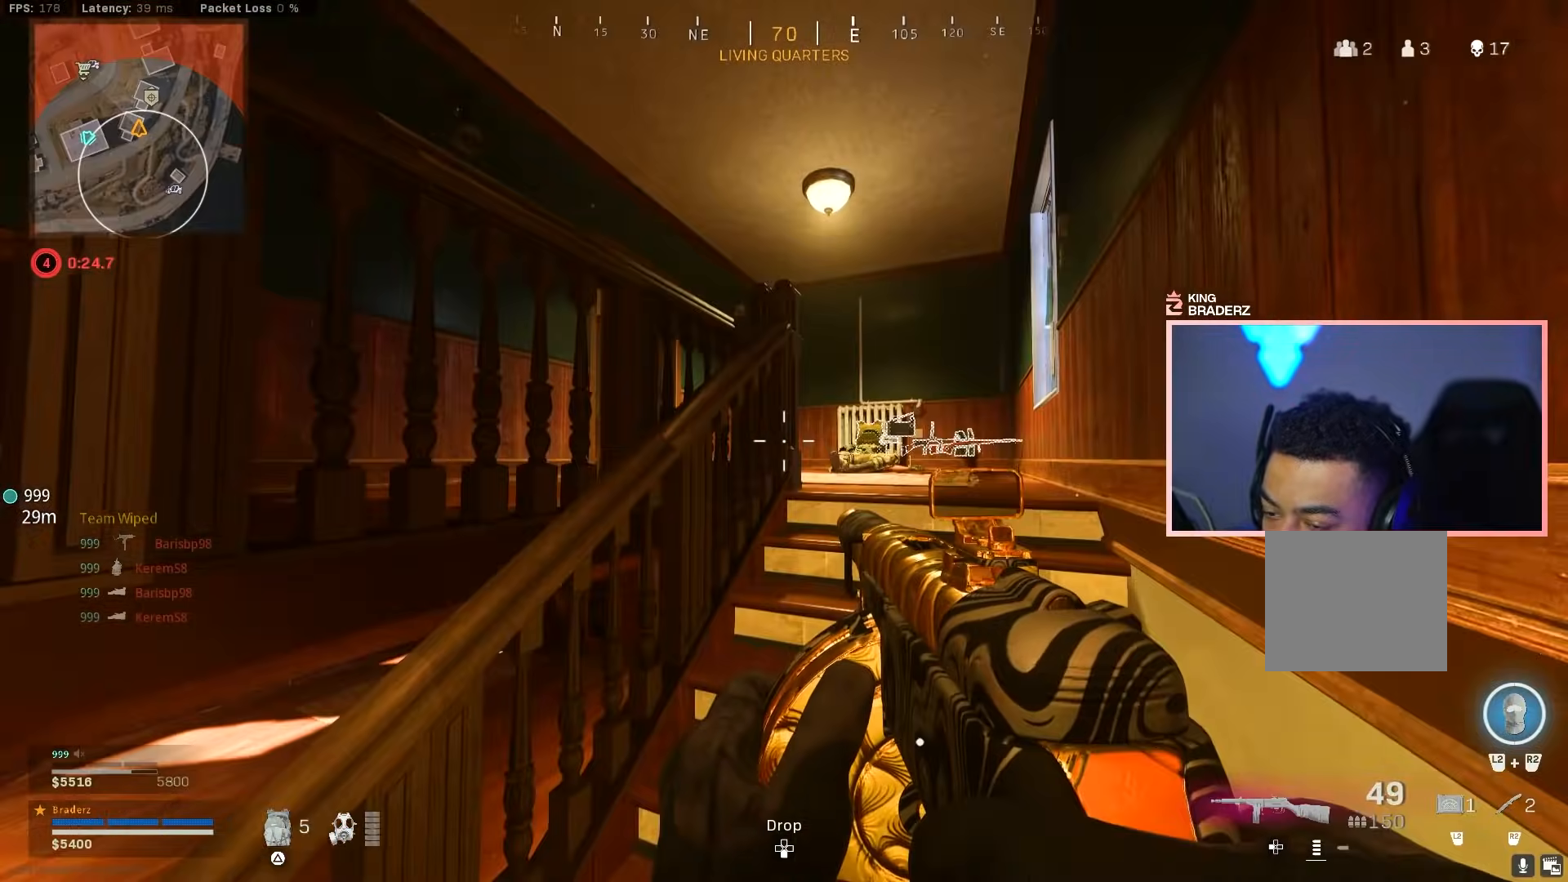
{"buttons": [], "left_stick": "up", "right_stick": "left", "events": [[83, "right_stick", "down-right"], [250, "right_stick", "down"], [350, "right_stick", "center"], [400, "right_stick", "left"]]}
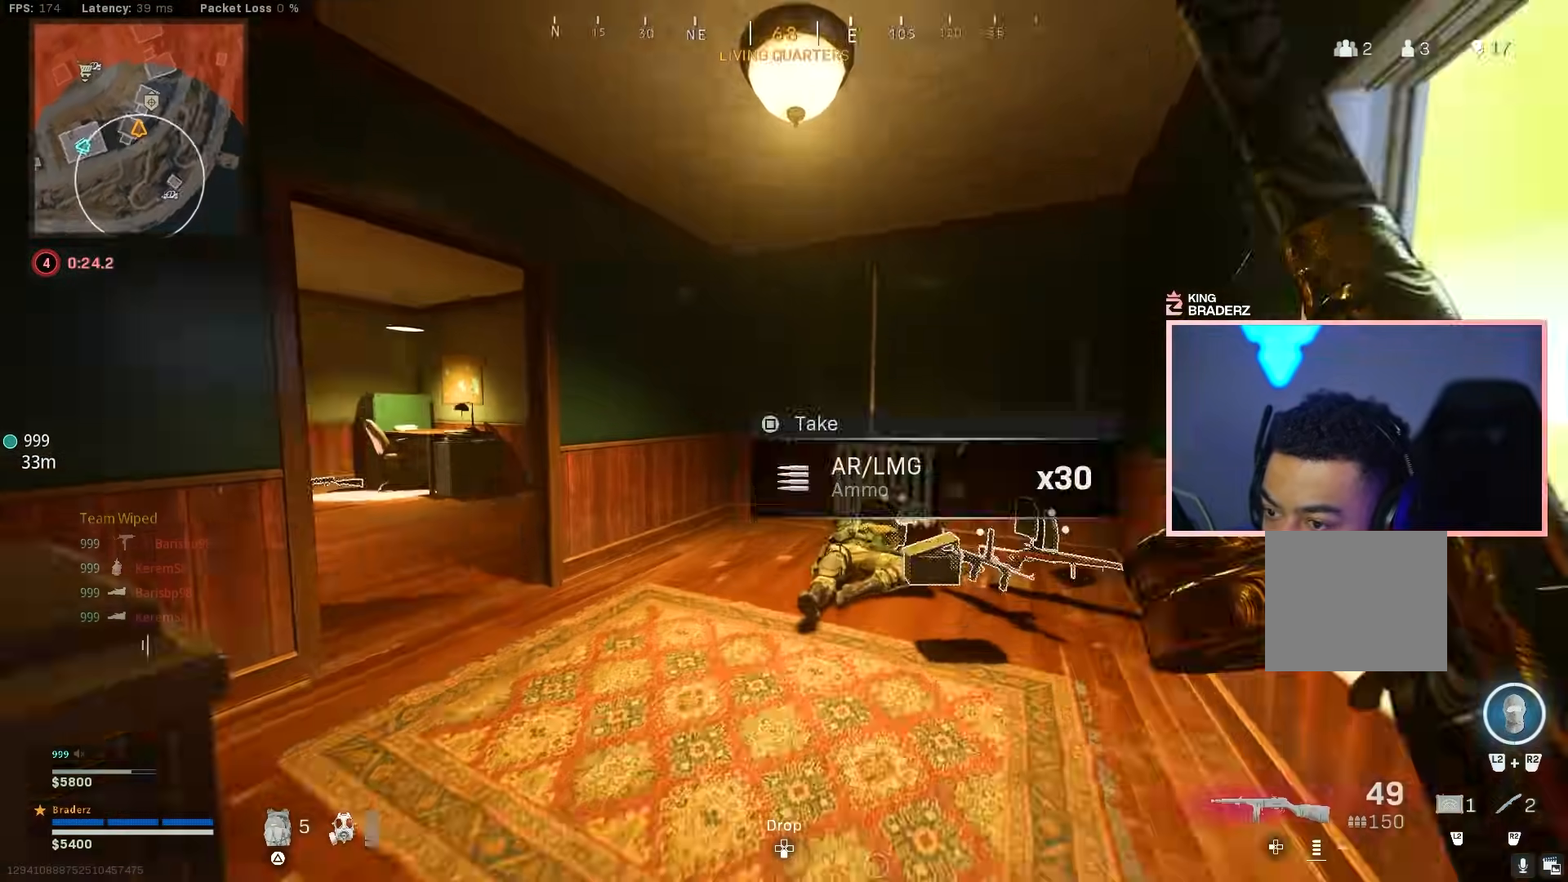
{"buttons": [], "left_stick": "down-left", "right_stick": "left", "events": [[134, "left_stick", "up-left"], [350, "left_stick", "down-left"]]}